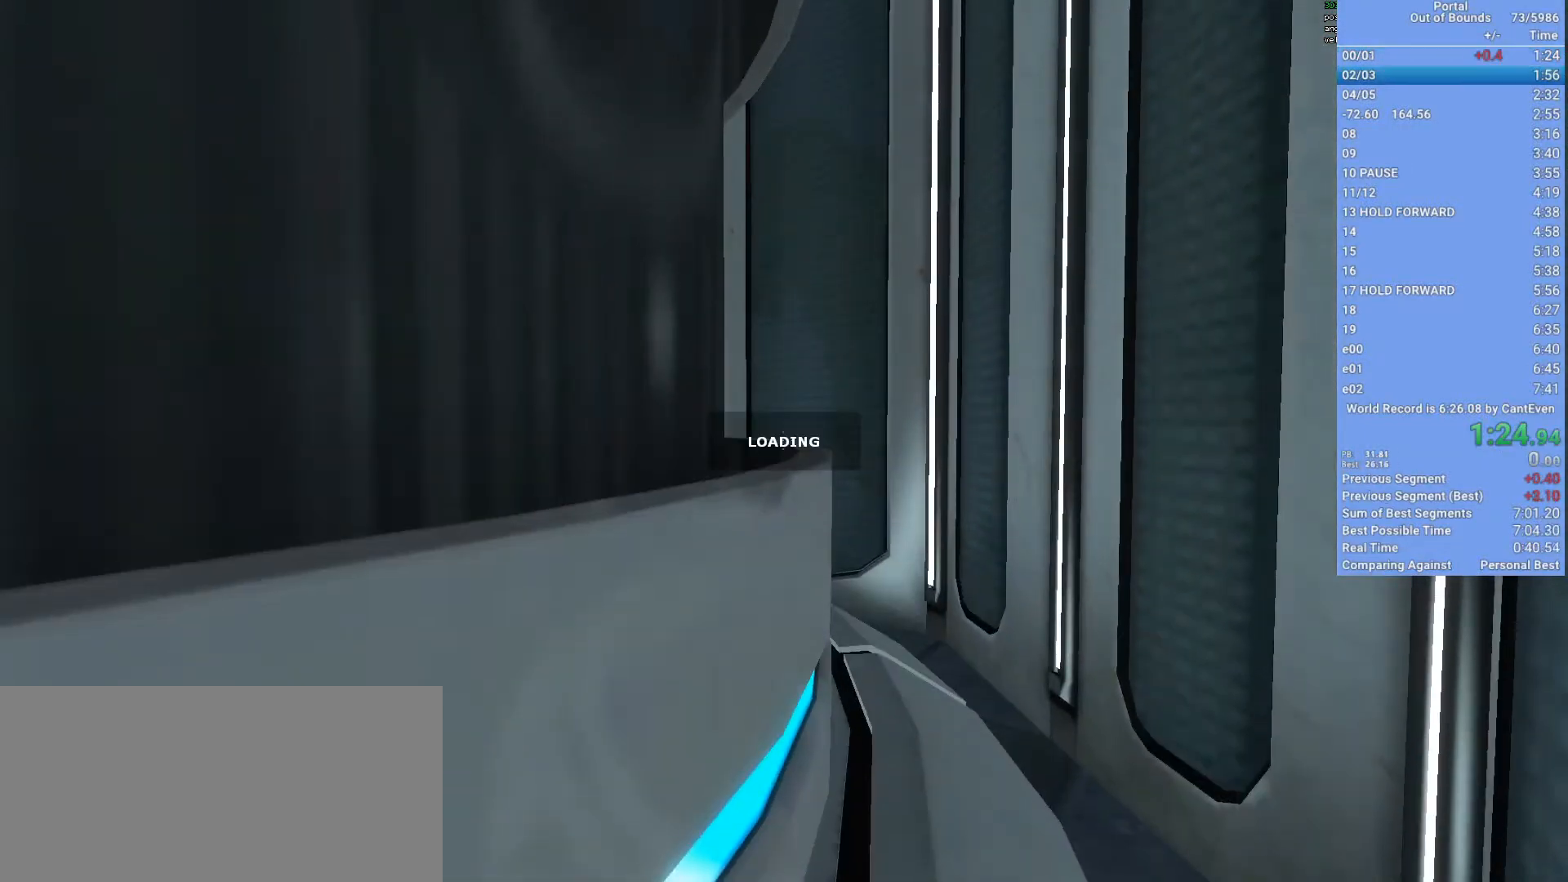
Gameplay with keyboard and mouse; each line is a JSON object with the keys and mouse buttons held at the frame after it. "events" lists presses ("down") and releases ("up") of "1", "2", "3", "a", "d", "e", "f", "q", "s", "shift", "space", "w", "x", "mouse_left", "mouse_right", "mouse_wheel_up" and "mouse_wheel_down" between this image and that frame as [ms after this image, input, new state], when the widget could be followed in between. "mouse_left", "mouse_right", "mouse_wheel_up", "mouse_wheel_down" = the "left", "right", "wheel_up", "wheel_down" buttons of the "mouse" list. No other keys are recorded. Mouse movement is not recorded. Not read: other_keys.
{"keys": ["w"], "mouse": [], "events": []}
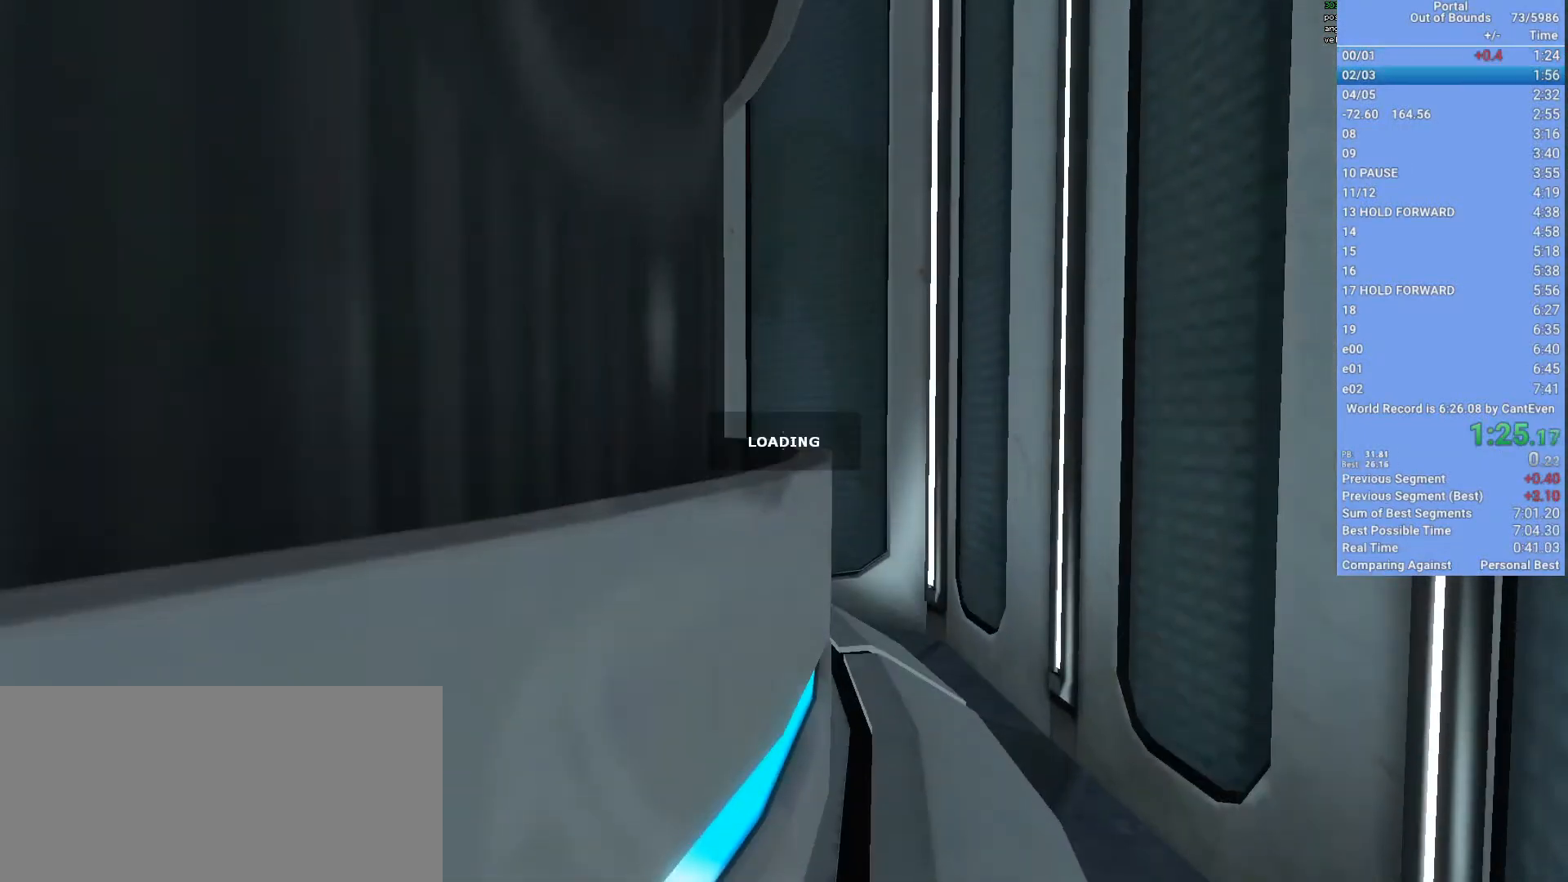
{"keys": [], "mouse": [], "events": [[200, "a", "down"], [433, "a", "up"], [467, "w", "up"]]}
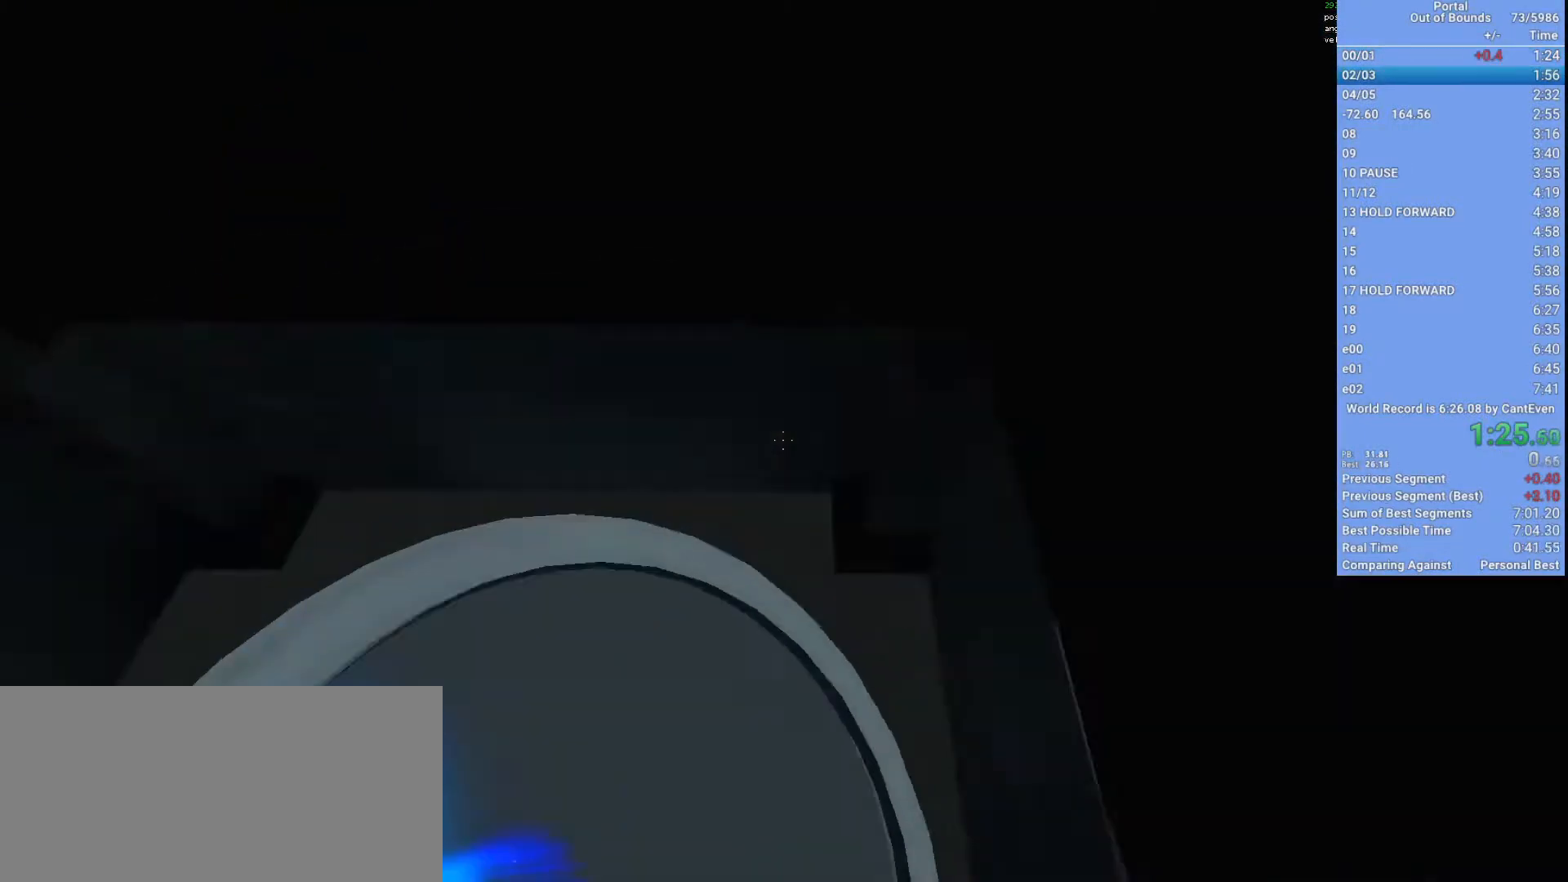
{"keys": ["w"], "mouse": [], "events": [[200, "w", "down"]]}
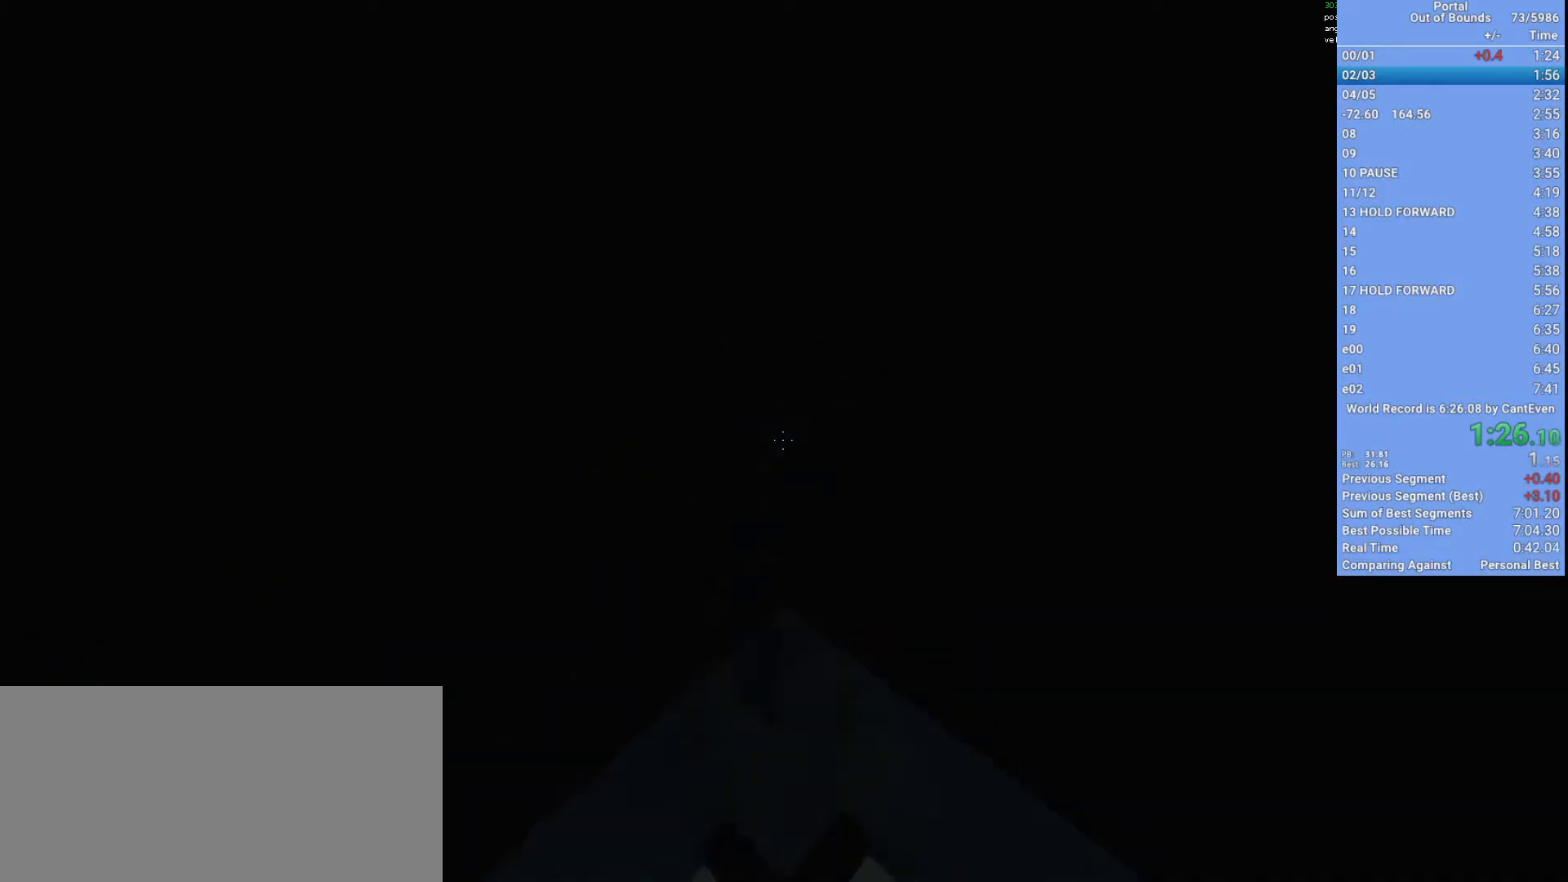
{"keys": ["s"], "mouse": [], "events": [[33, "d", "down"], [67, "d", "up"], [67, "w", "up"], [300, "q", "down"], [400, "q", "up"], [467, "s", "down"]]}
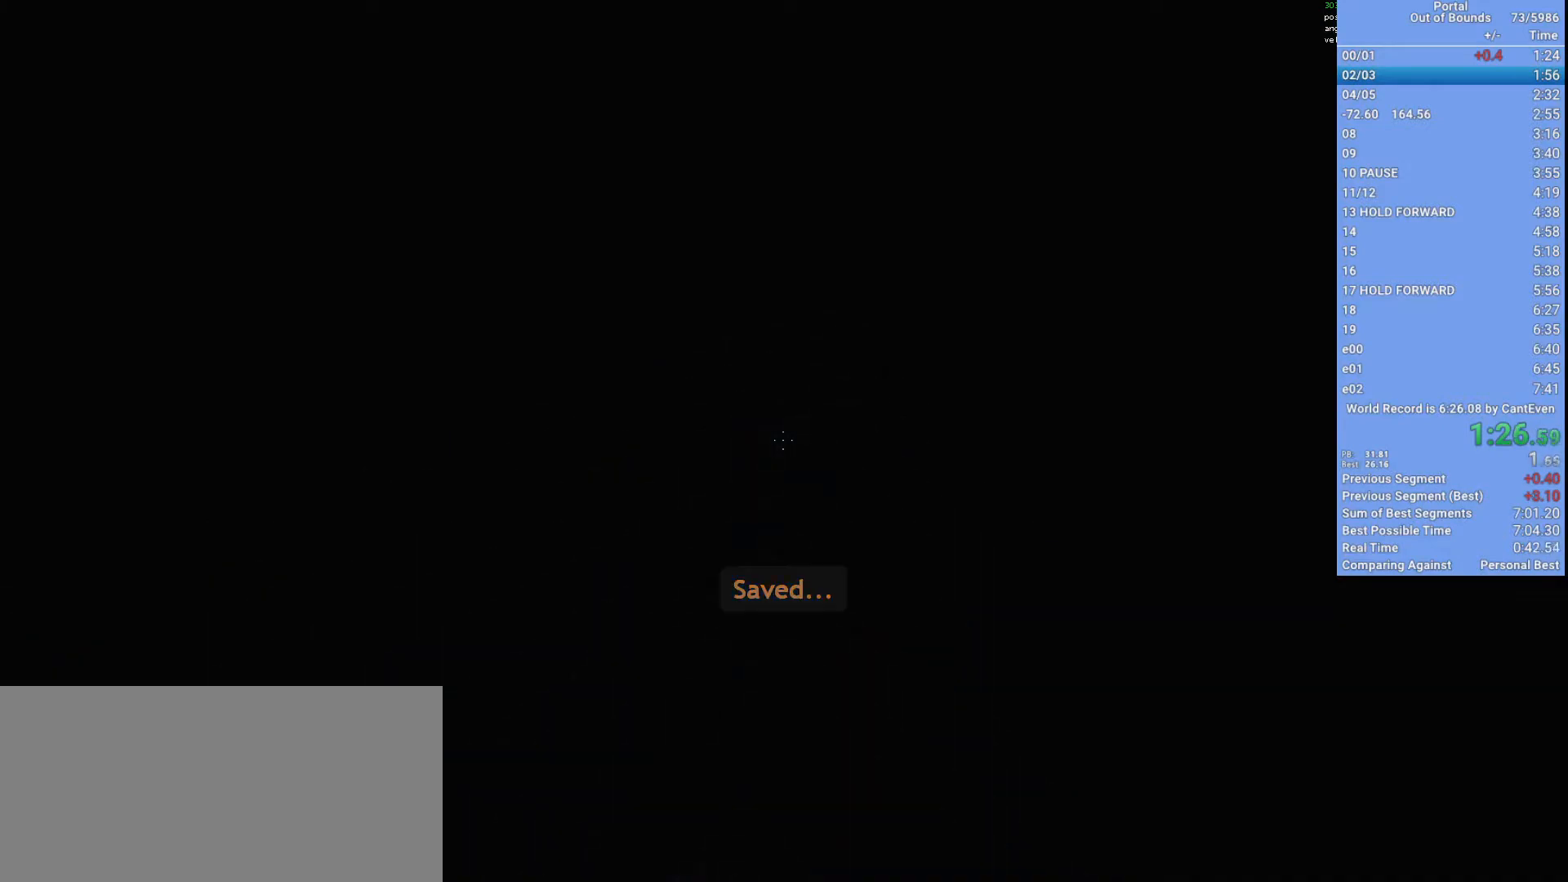
{"keys": ["d", "s", "shift"], "mouse": [], "events": [[333, "space", "down"], [433, "shift", "down"], [467, "d", "down"], [467, "space", "up"]]}
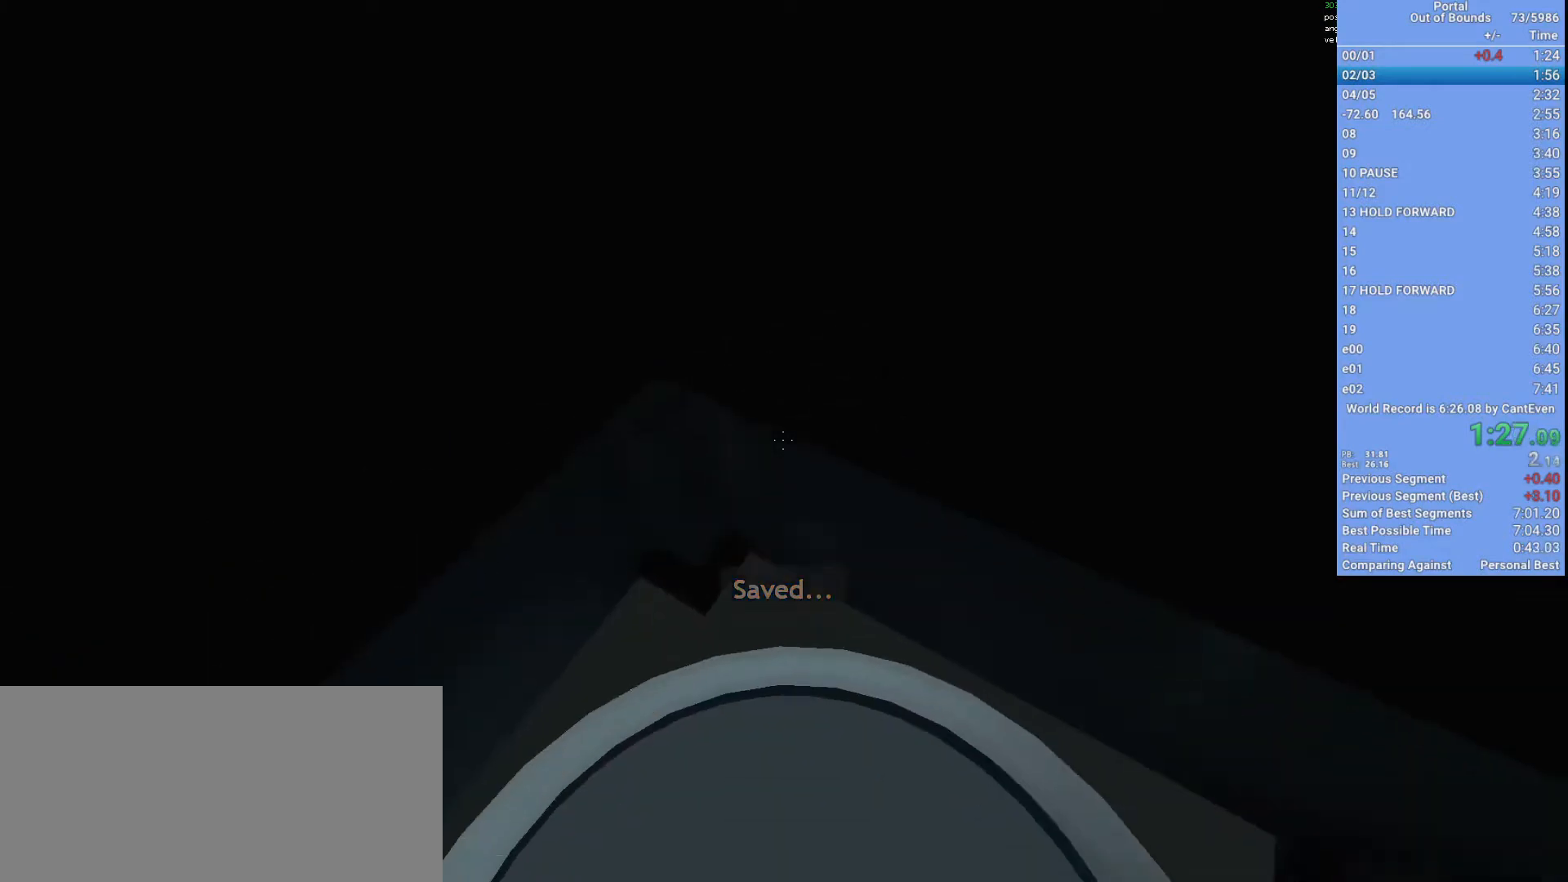
{"keys": ["d", "shift"], "mouse": [], "events": [[33, "s", "up"]]}
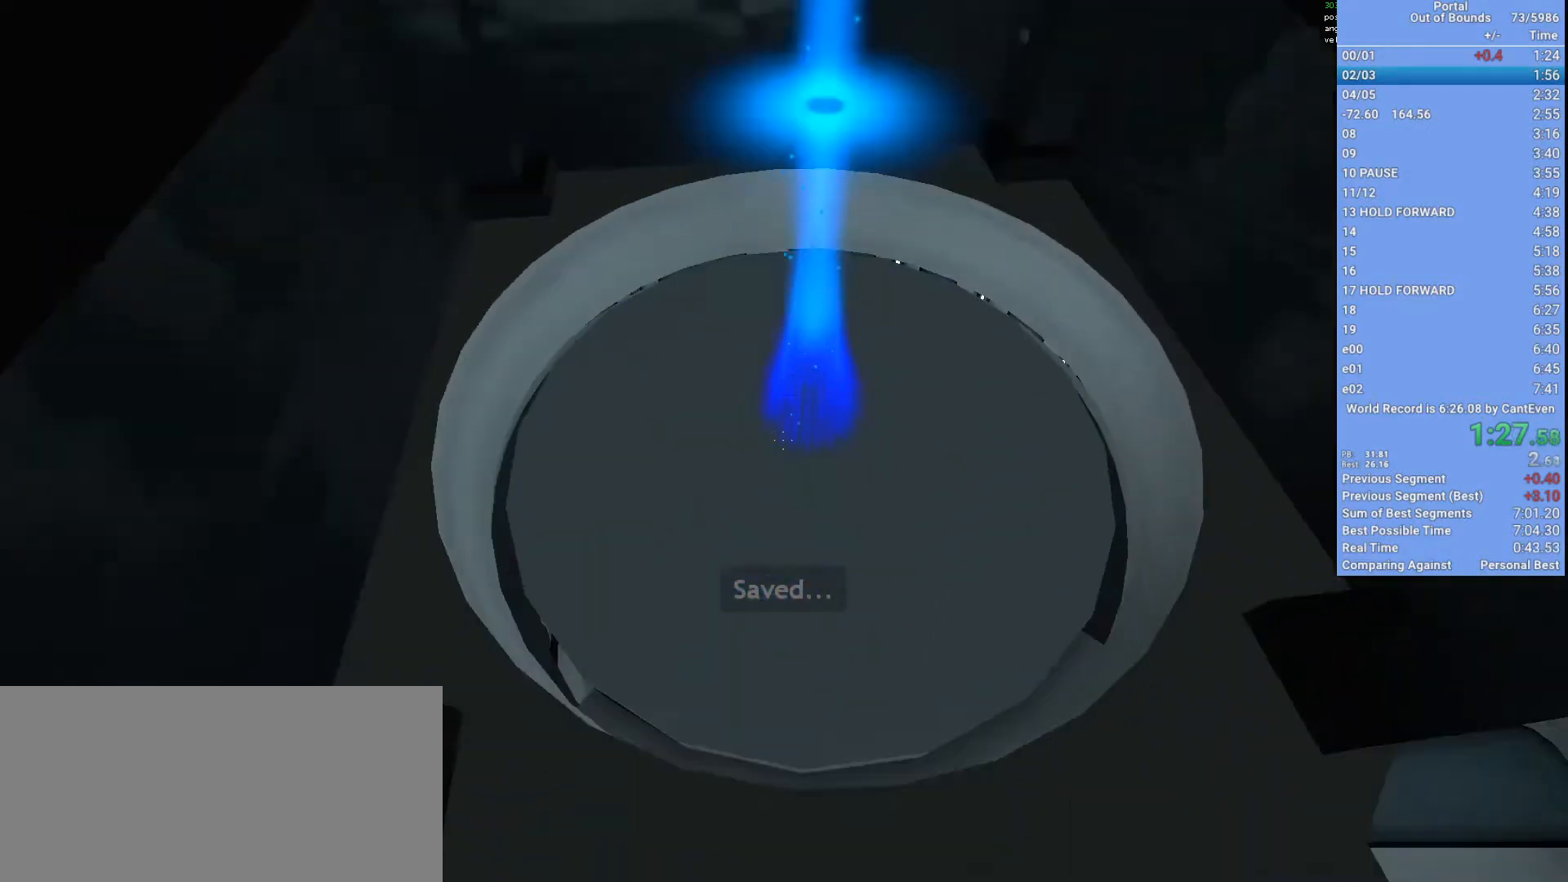
{"keys": ["a", "shift"], "mouse": ["wheel_down"], "events": [[33, "mouse_wheel_up", "down"], [133, "mouse_wheel_up", "up"], [167, "mouse_wheel_up", "down"], [333, "mouse_wheel_up", "up"], [467, "d", "up"], [500, "a", "down"], [500, "mouse_wheel_down", "down"]]}
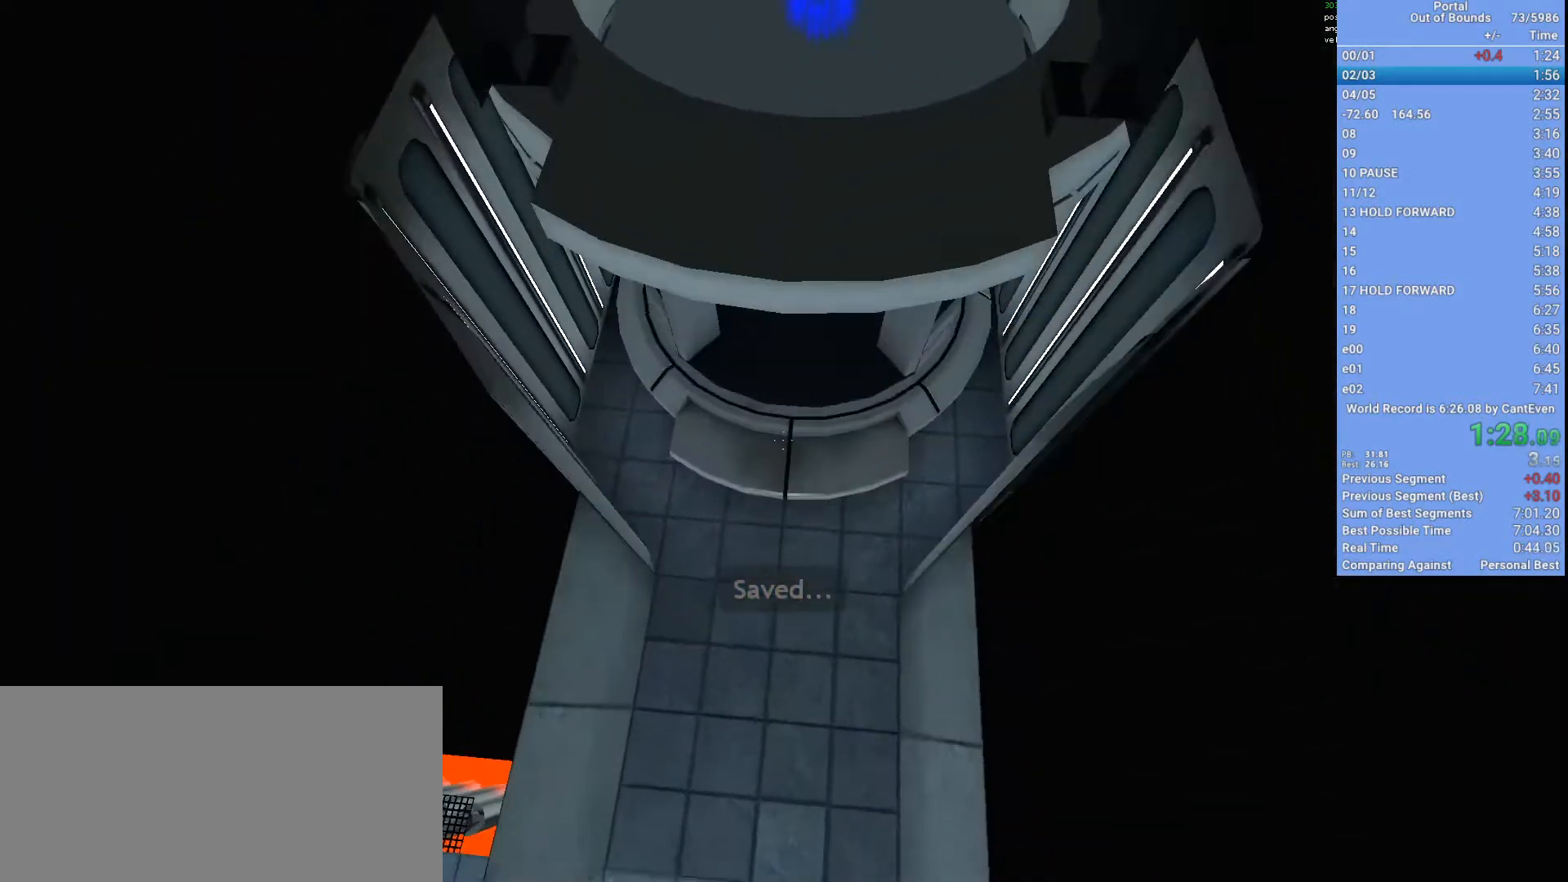
{"keys": [], "mouse": [], "events": [[333, "a", "up"], [333, "mouse_wheel_down", "up"], [367, "f", "down"], [367, "shift", "up"], [467, "f", "up"]]}
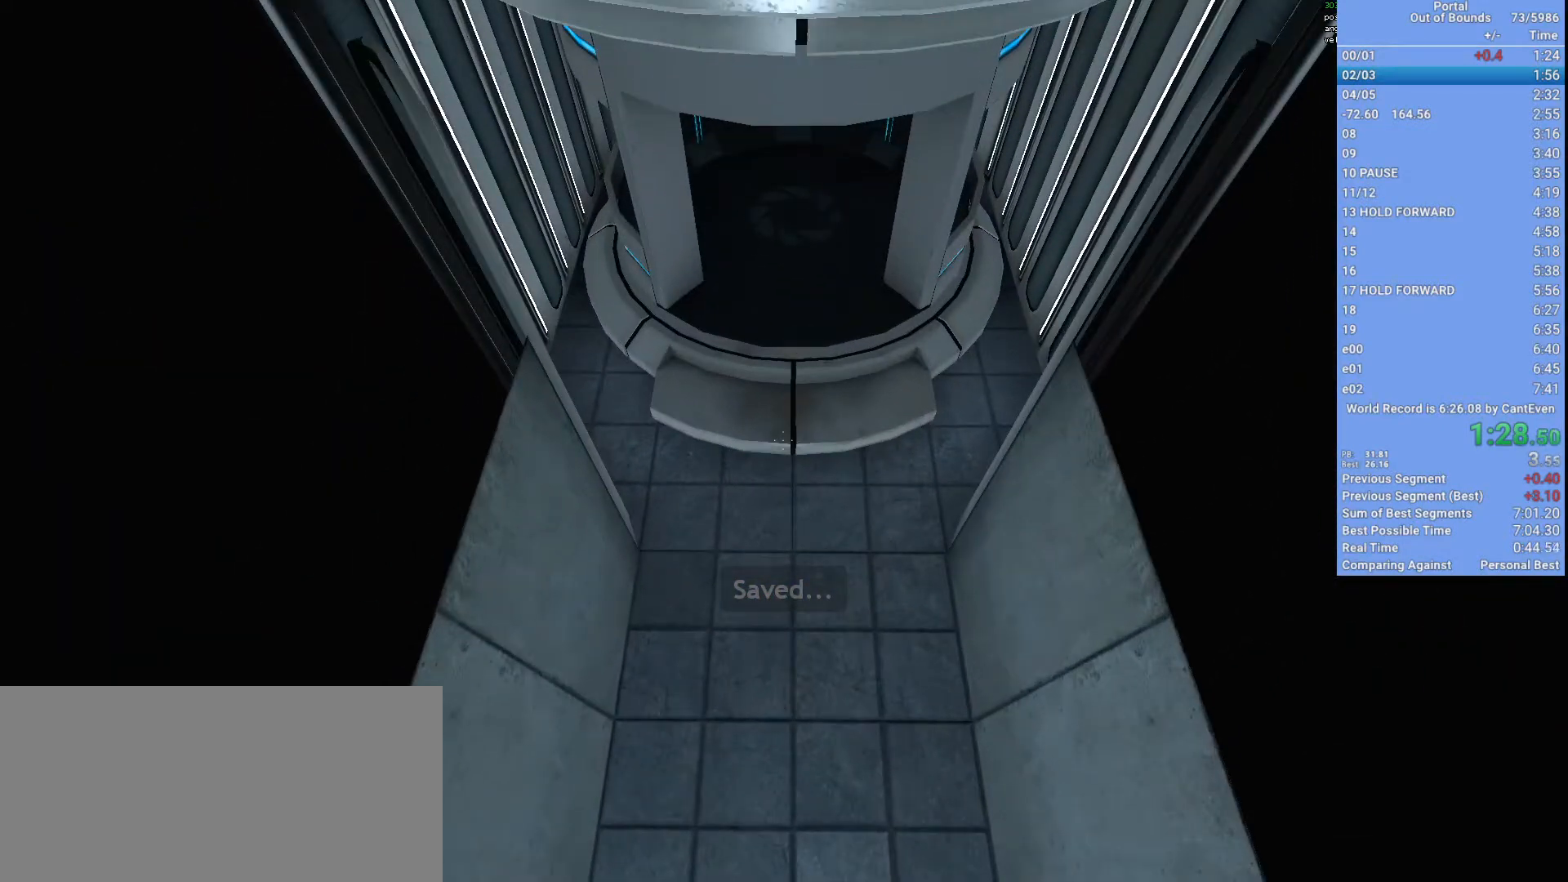
{"keys": [], "mouse": [], "events": []}
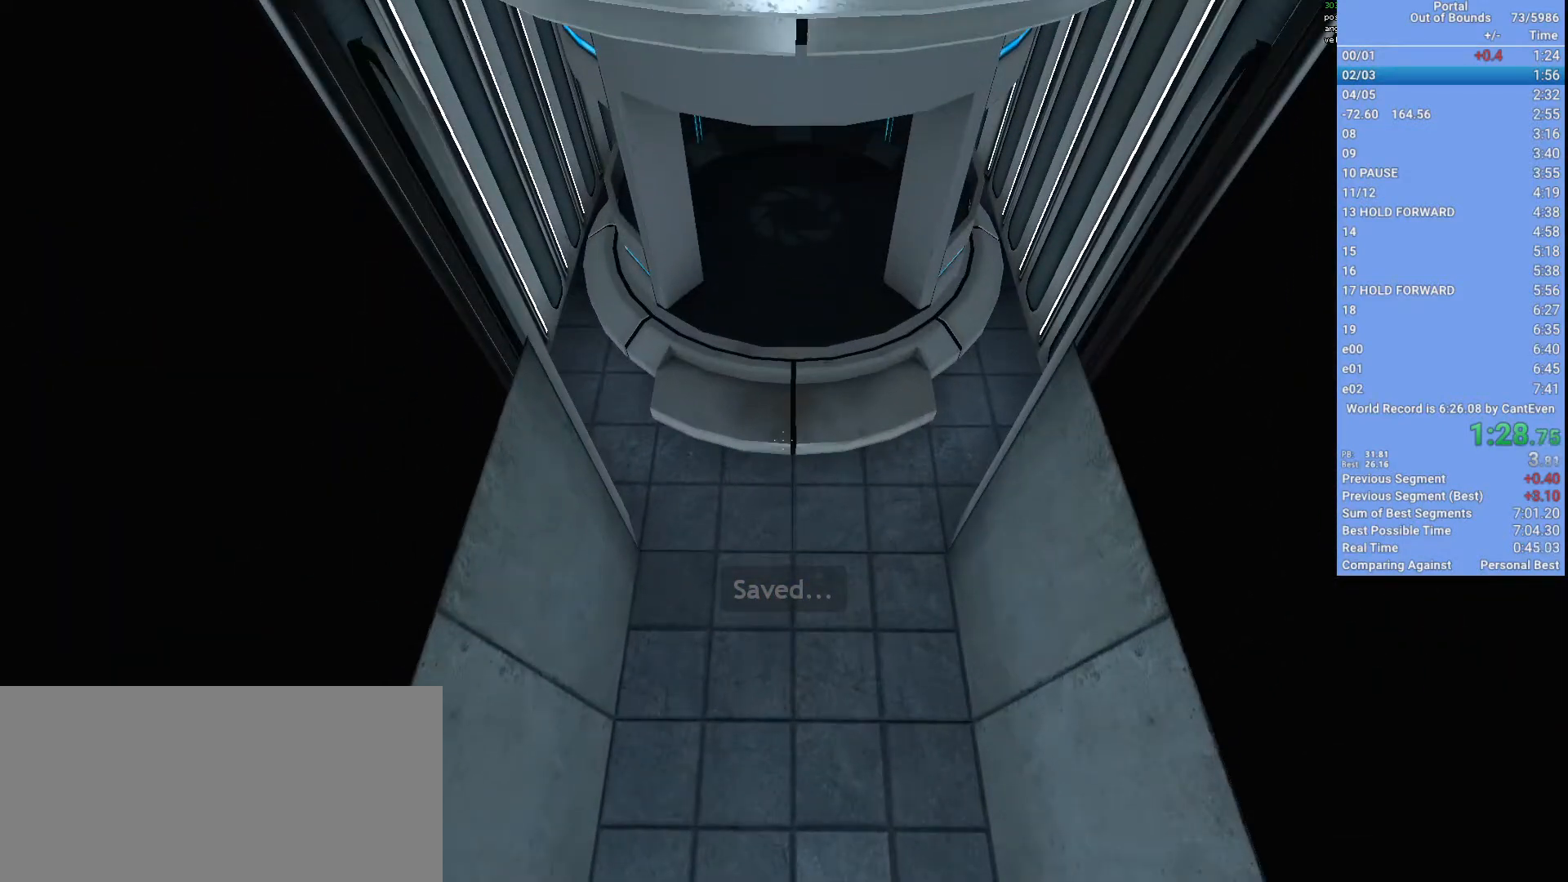
{"keys": ["s", "space"], "mouse": [], "events": [[133, "s", "down"], [500, "space", "down"]]}
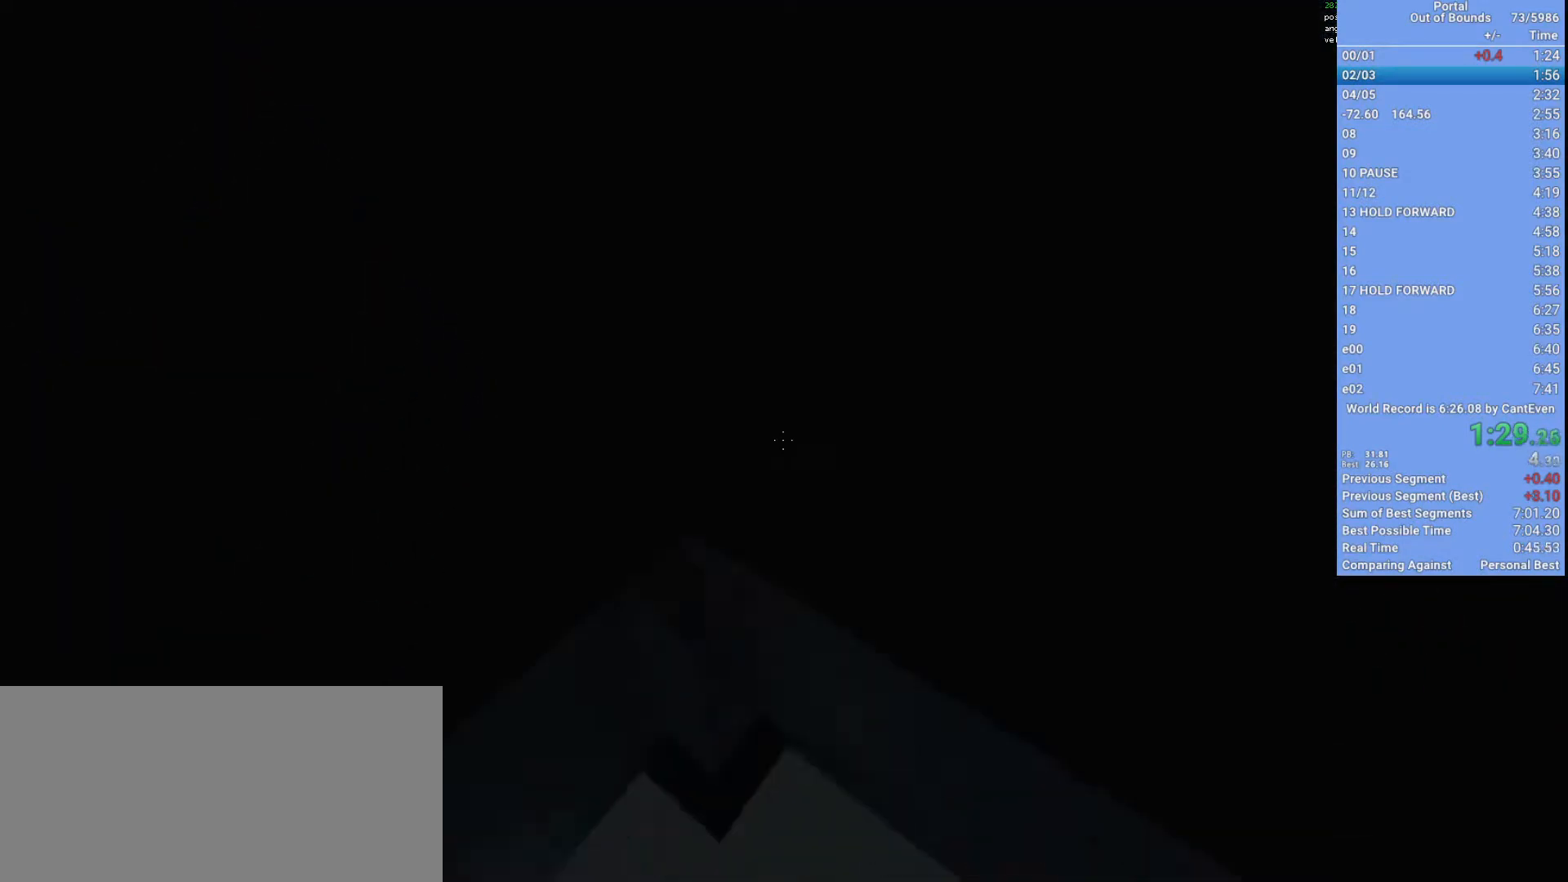
{"keys": ["d", "shift"], "mouse": [], "events": [[67, "shift", "down"], [133, "d", "down"], [133, "s", "up"], [200, "space", "up"]]}
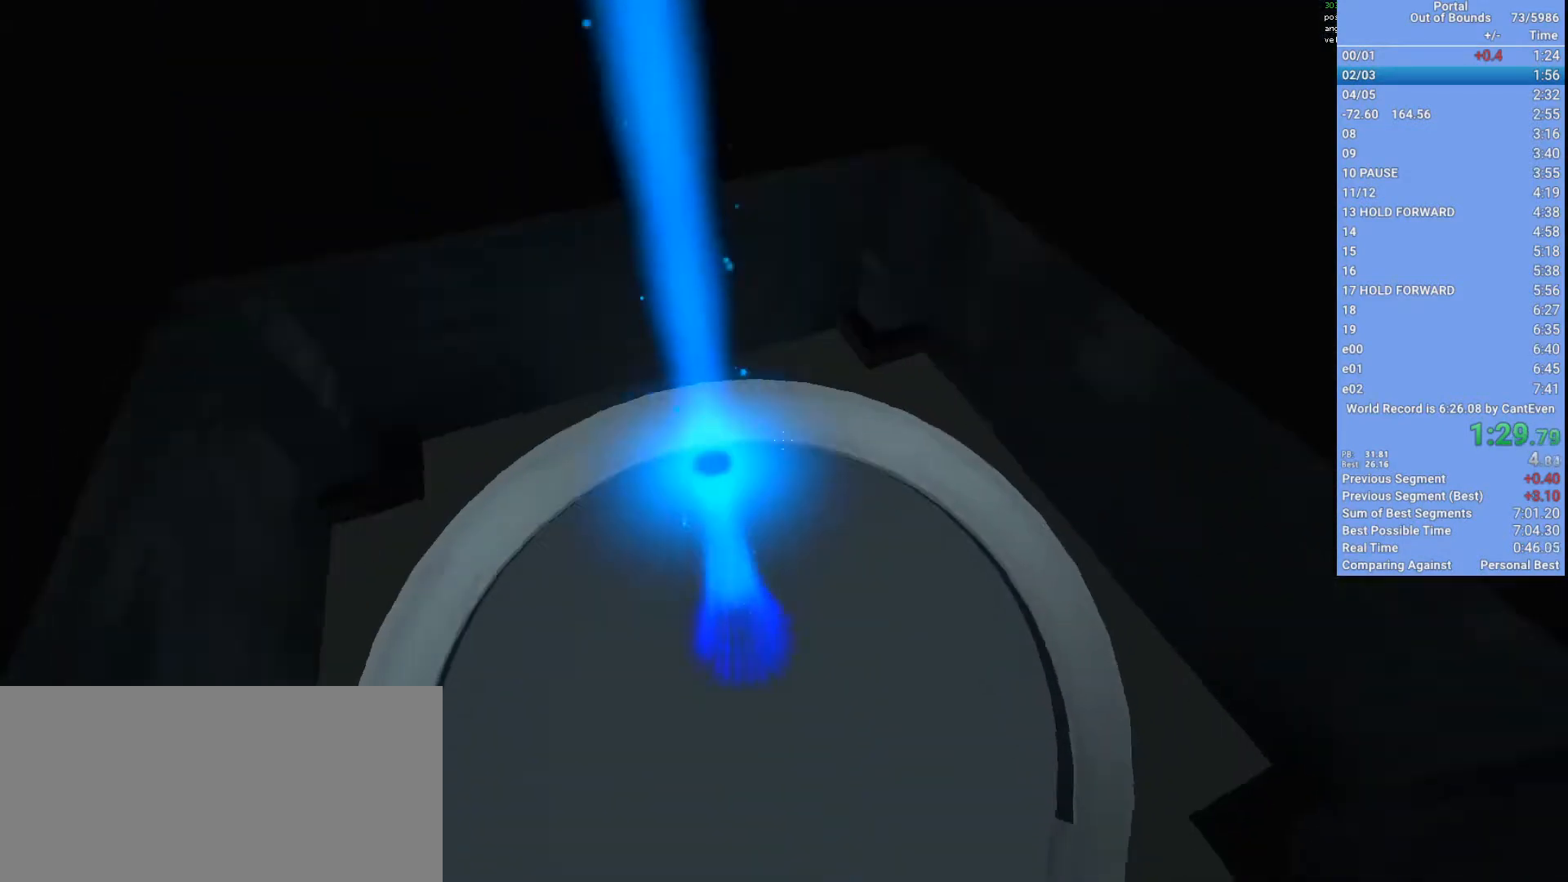
{"keys": ["d", "shift"], "mouse": [], "events": [[100, "mouse_wheel_up", "down"], [333, "mouse_wheel_up", "up"], [400, "mouse_wheel_up", "down"], [433, "mouse_wheel_up", "up"]]}
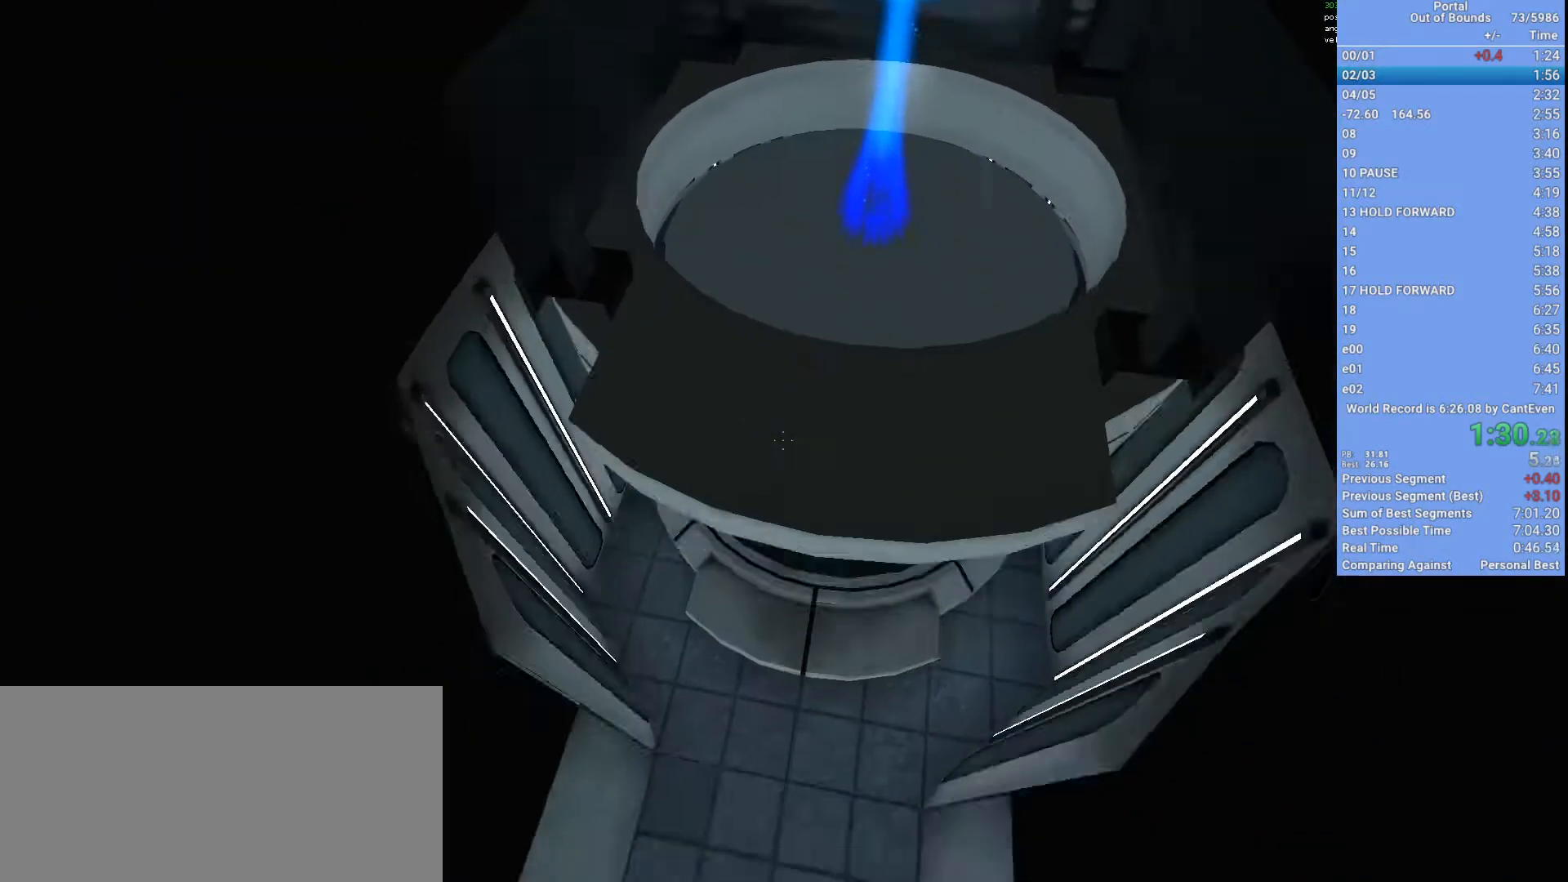
{"keys": ["a", "shift"], "mouse": [], "events": [[133, "a", "down"], [133, "d", "up"], [167, "mouse_wheel_down", "down"], [300, "mouse_wheel_down", "up"], [367, "mouse_wheel_down", "down"], [467, "mouse_wheel_down", "up"]]}
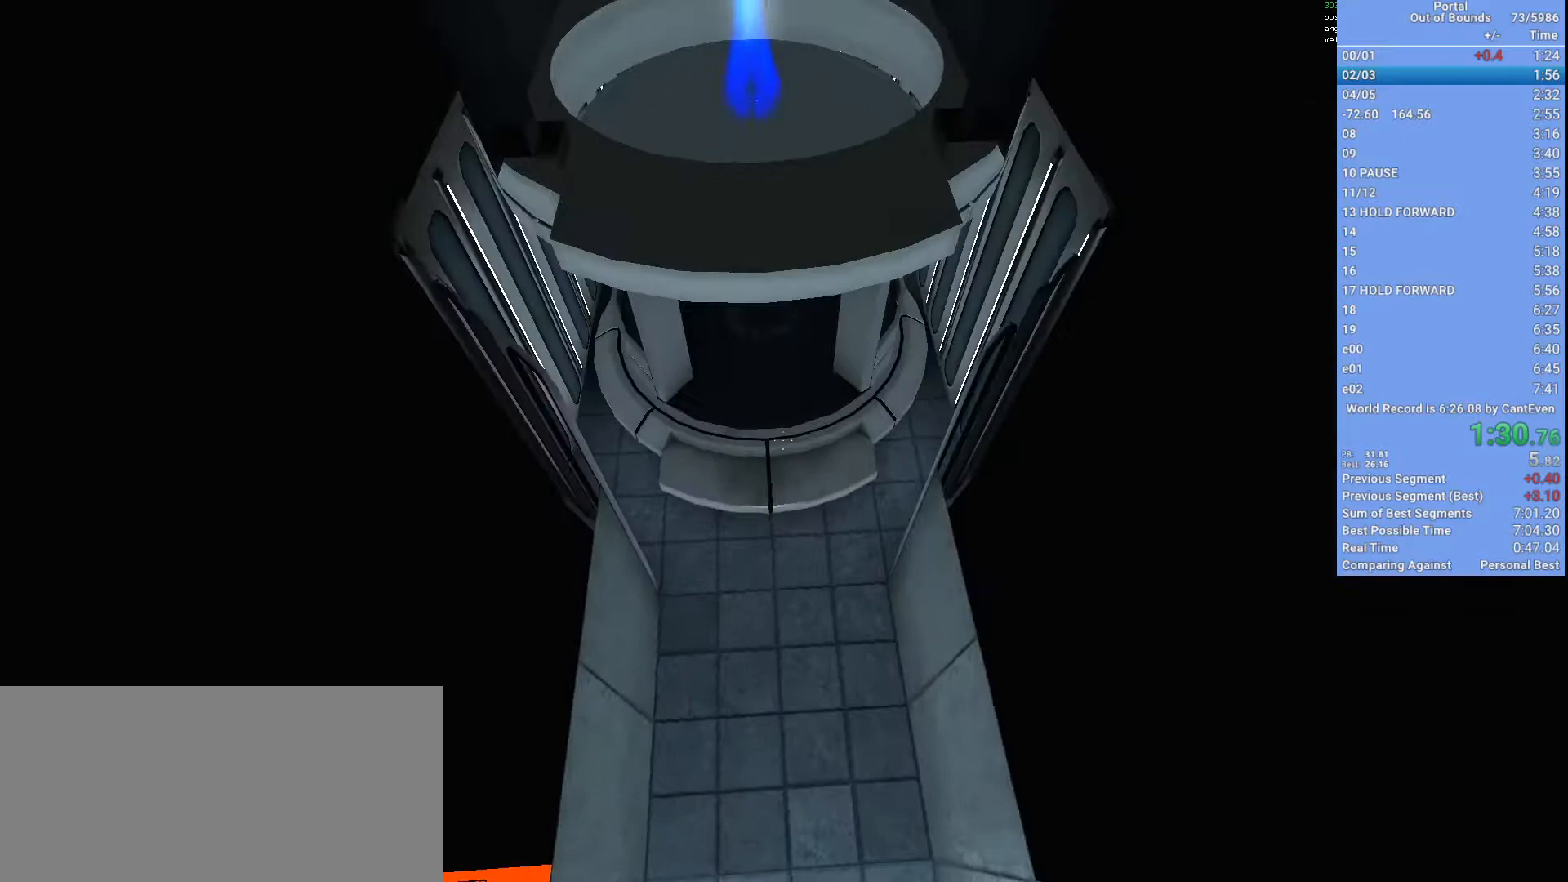
{"keys": ["a", "w"], "mouse": [], "events": [[167, "a", "up"], [200, "s", "down"], [200, "shift", "up"], [333, "a", "down"], [400, "s", "up"], [467, "w", "down"]]}
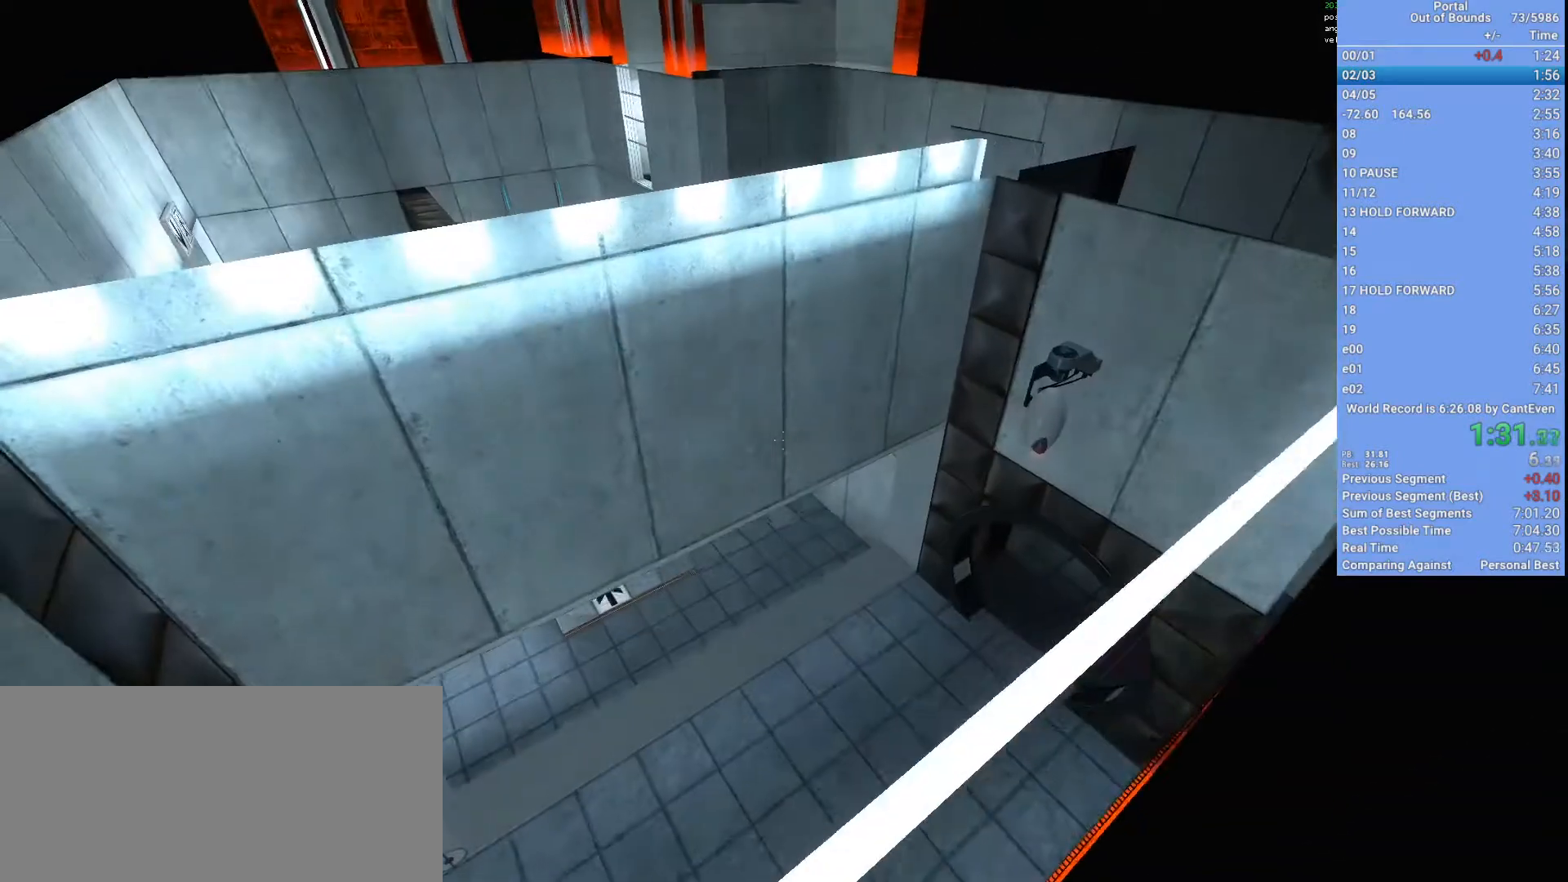
{"keys": ["w"], "mouse": [], "events": [[67, "a", "up"]]}
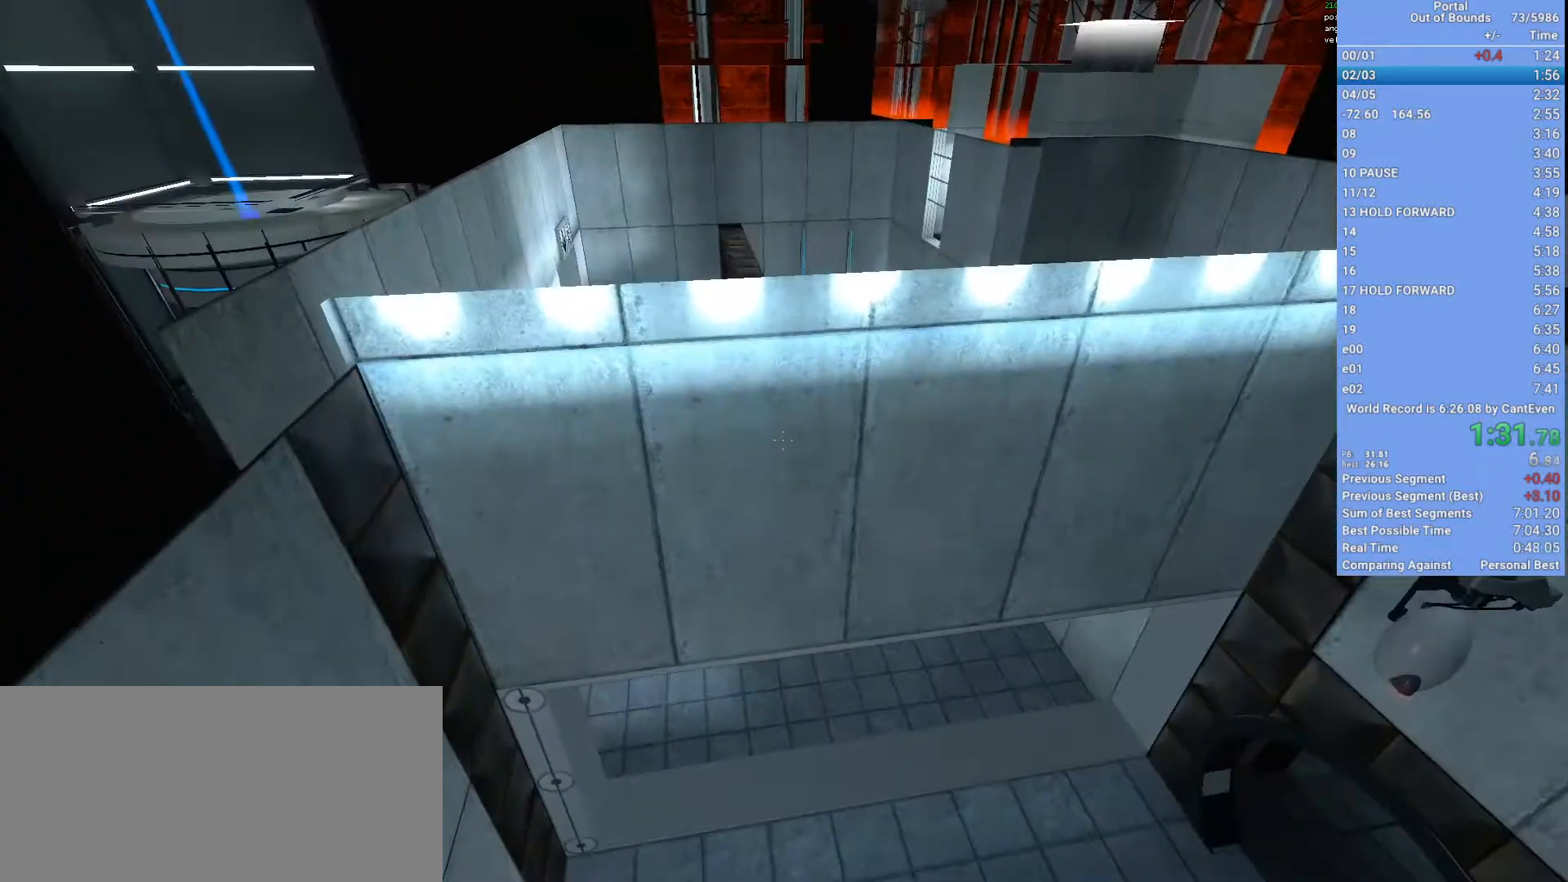
{"keys": ["w"], "mouse": [], "events": []}
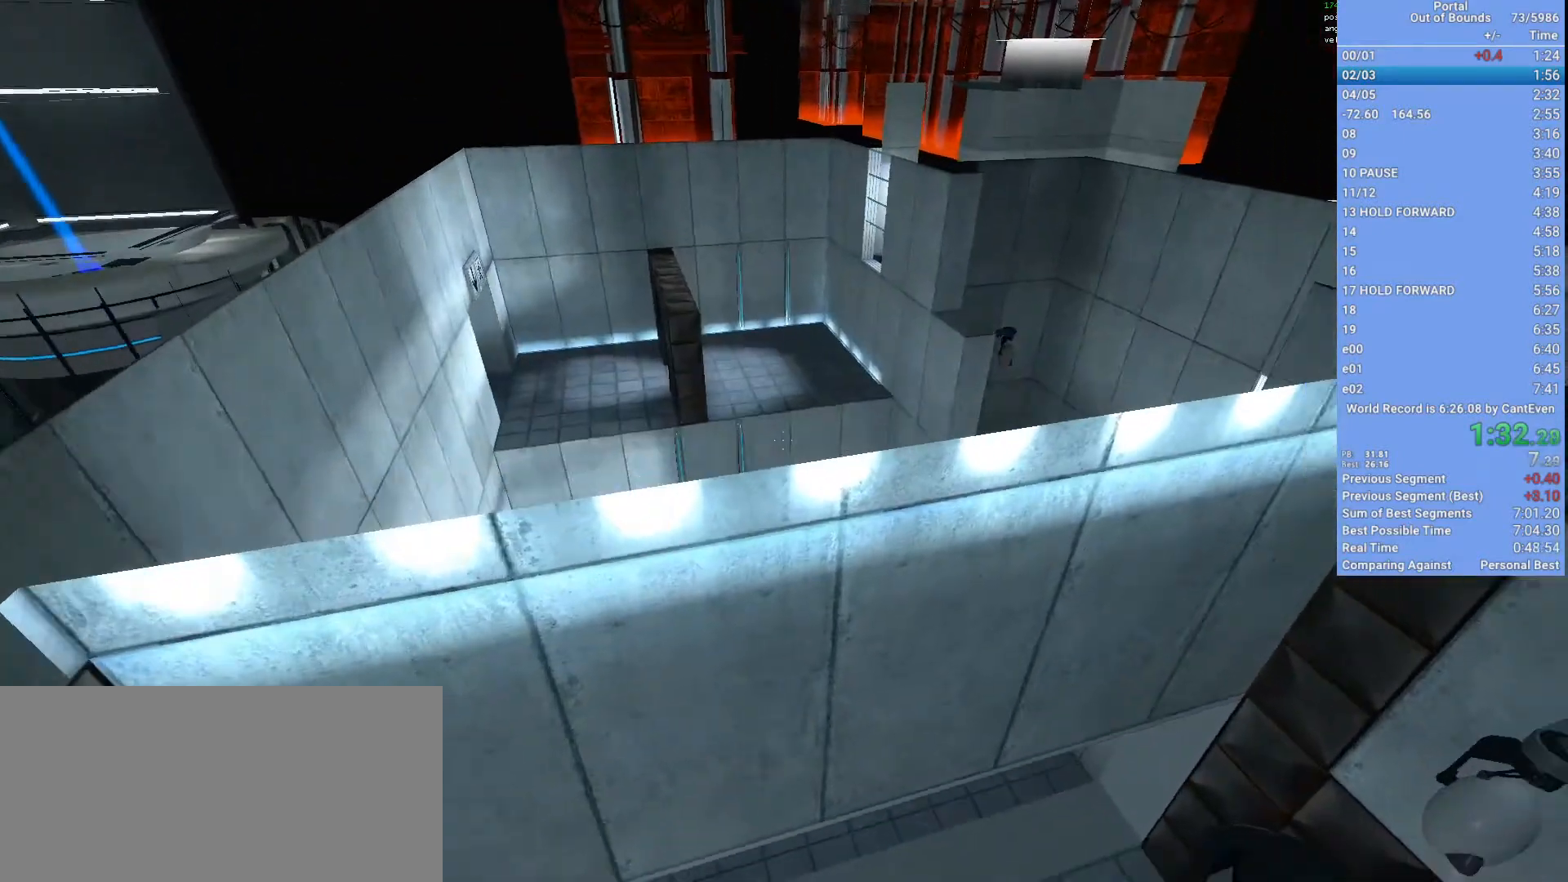
{"keys": ["shift", "w"], "mouse": [], "events": [[133, "space", "down"], [233, "shift", "down"], [333, "space", "up"]]}
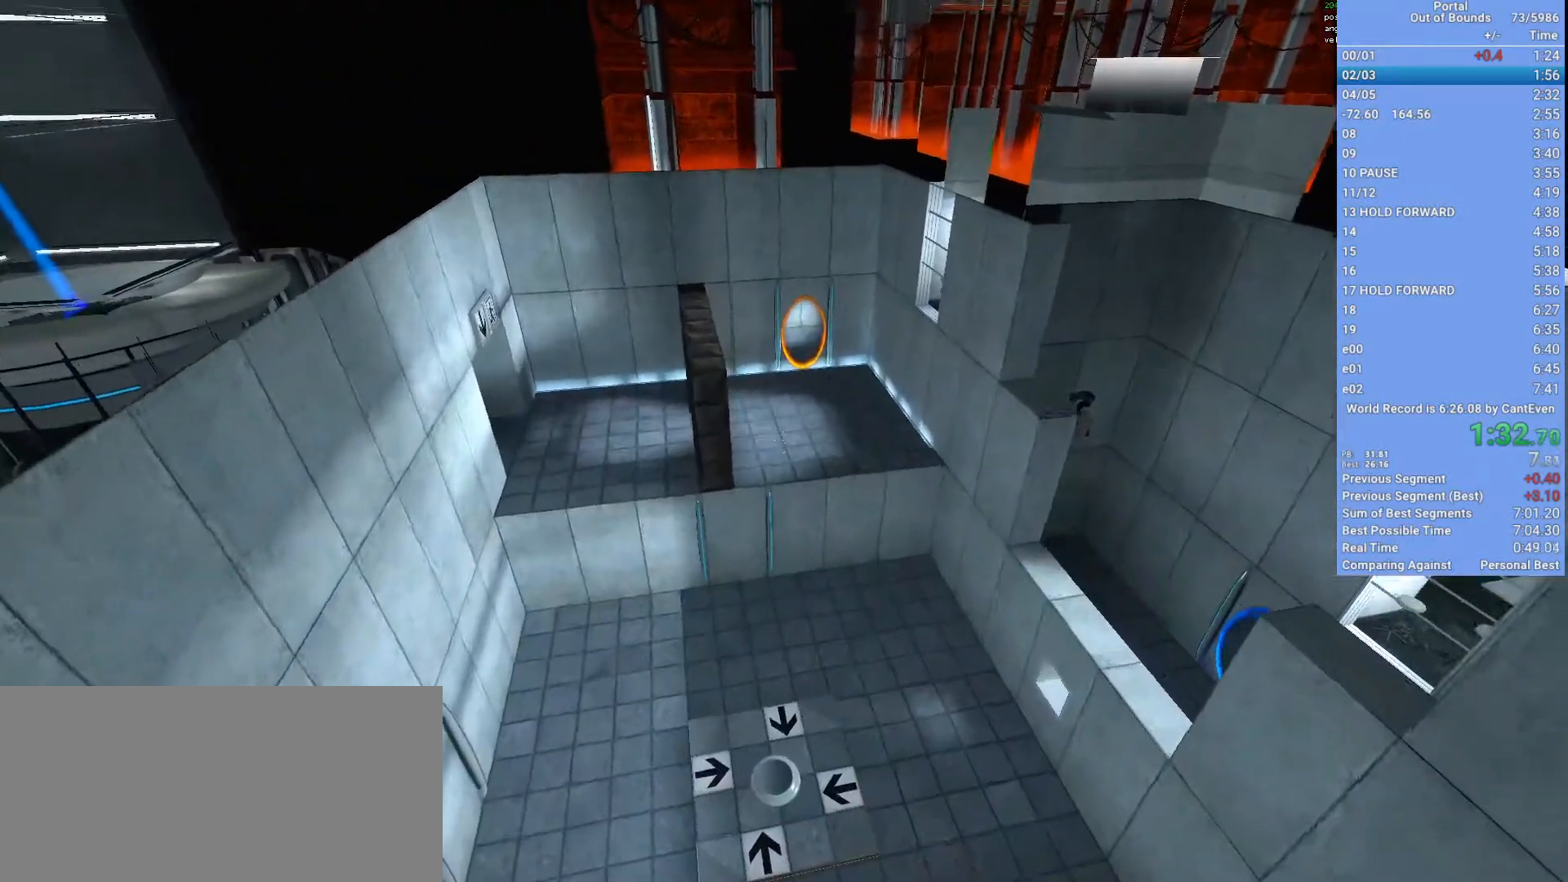
{"keys": ["shift", "w"], "mouse": [], "events": []}
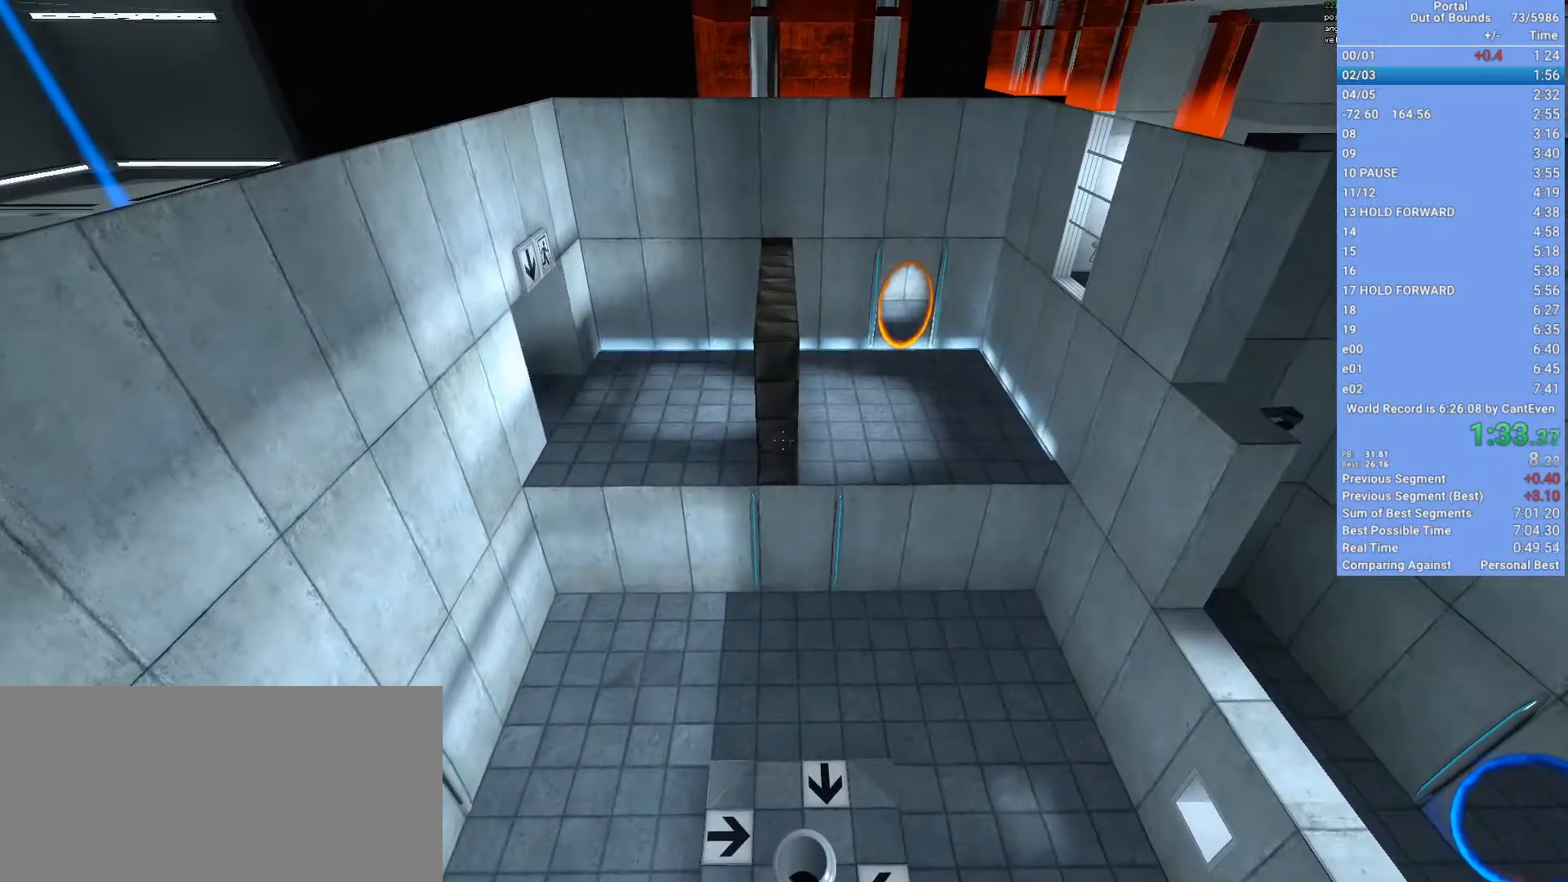
{"keys": ["3", "shift", "w"], "mouse": [], "events": [[33, "3", "down"], [167, "3", "up"], [400, "3", "down"]]}
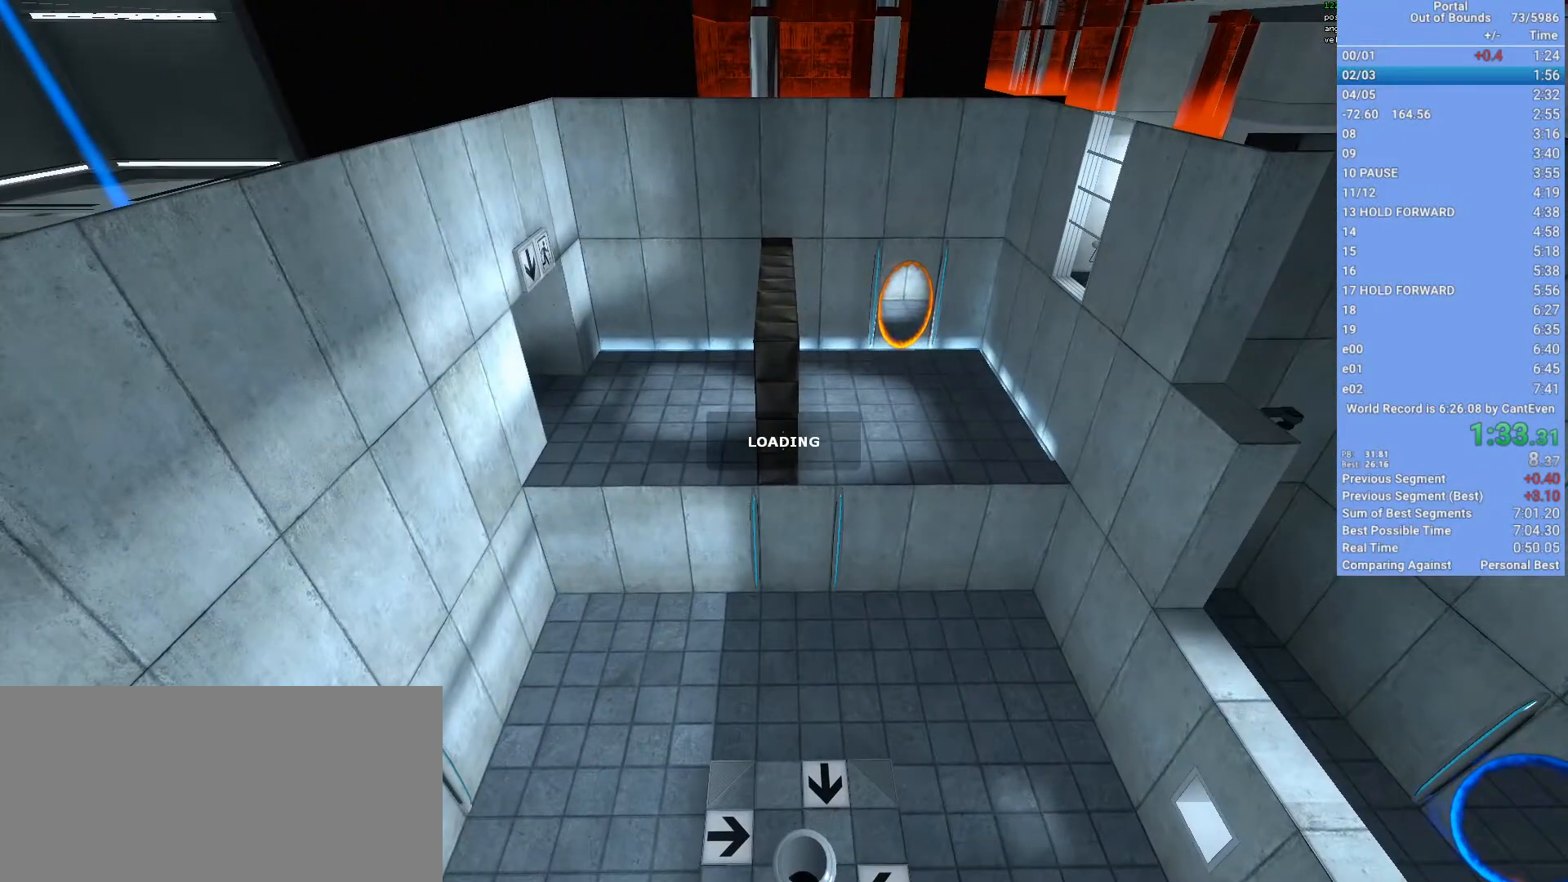
{"keys": ["3", "shift", "w"], "mouse": [], "events": [[100, "3", "up"], [367, "3", "down"]]}
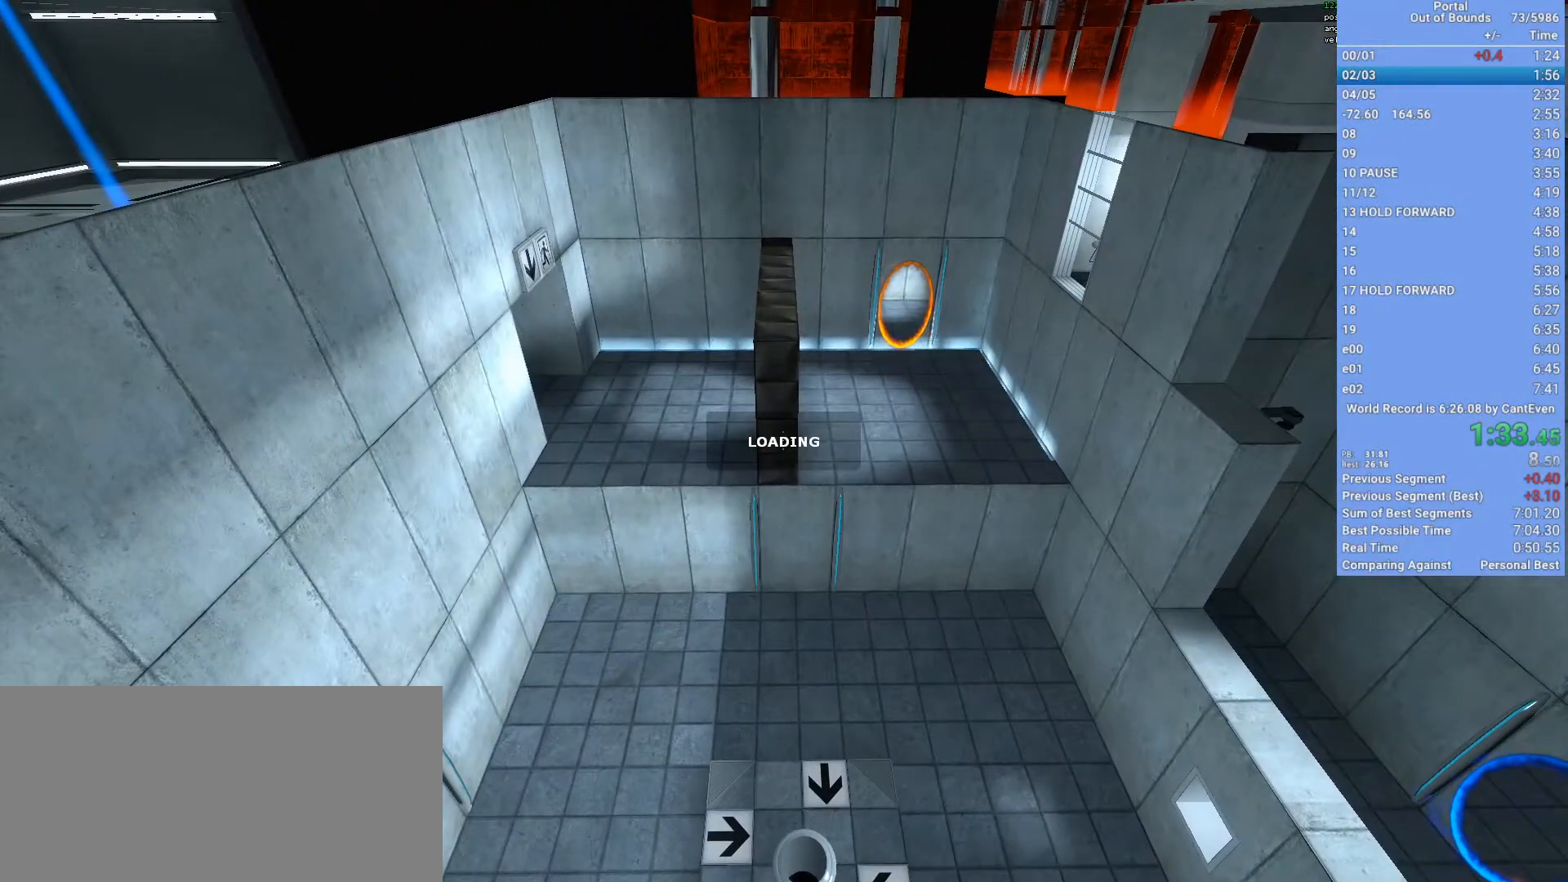
{"keys": ["shift", "w"], "mouse": [], "events": [[67, "3", "up"], [300, "3", "down"], [433, "3", "up"]]}
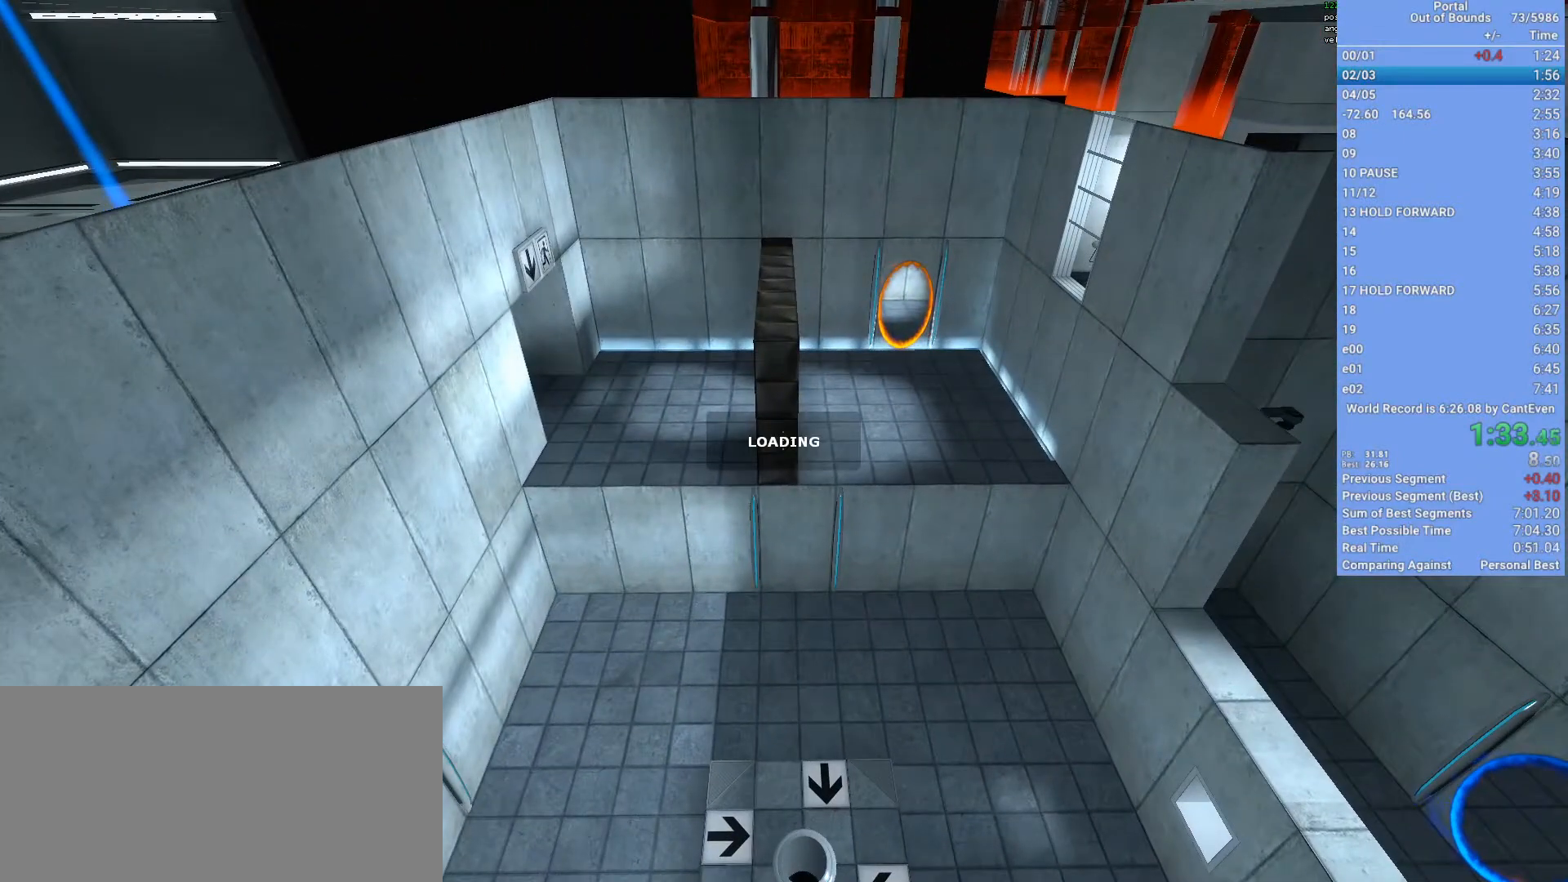
{"keys": ["shift", "w"], "mouse": [], "events": [[200, "3", "down"], [367, "3", "up"]]}
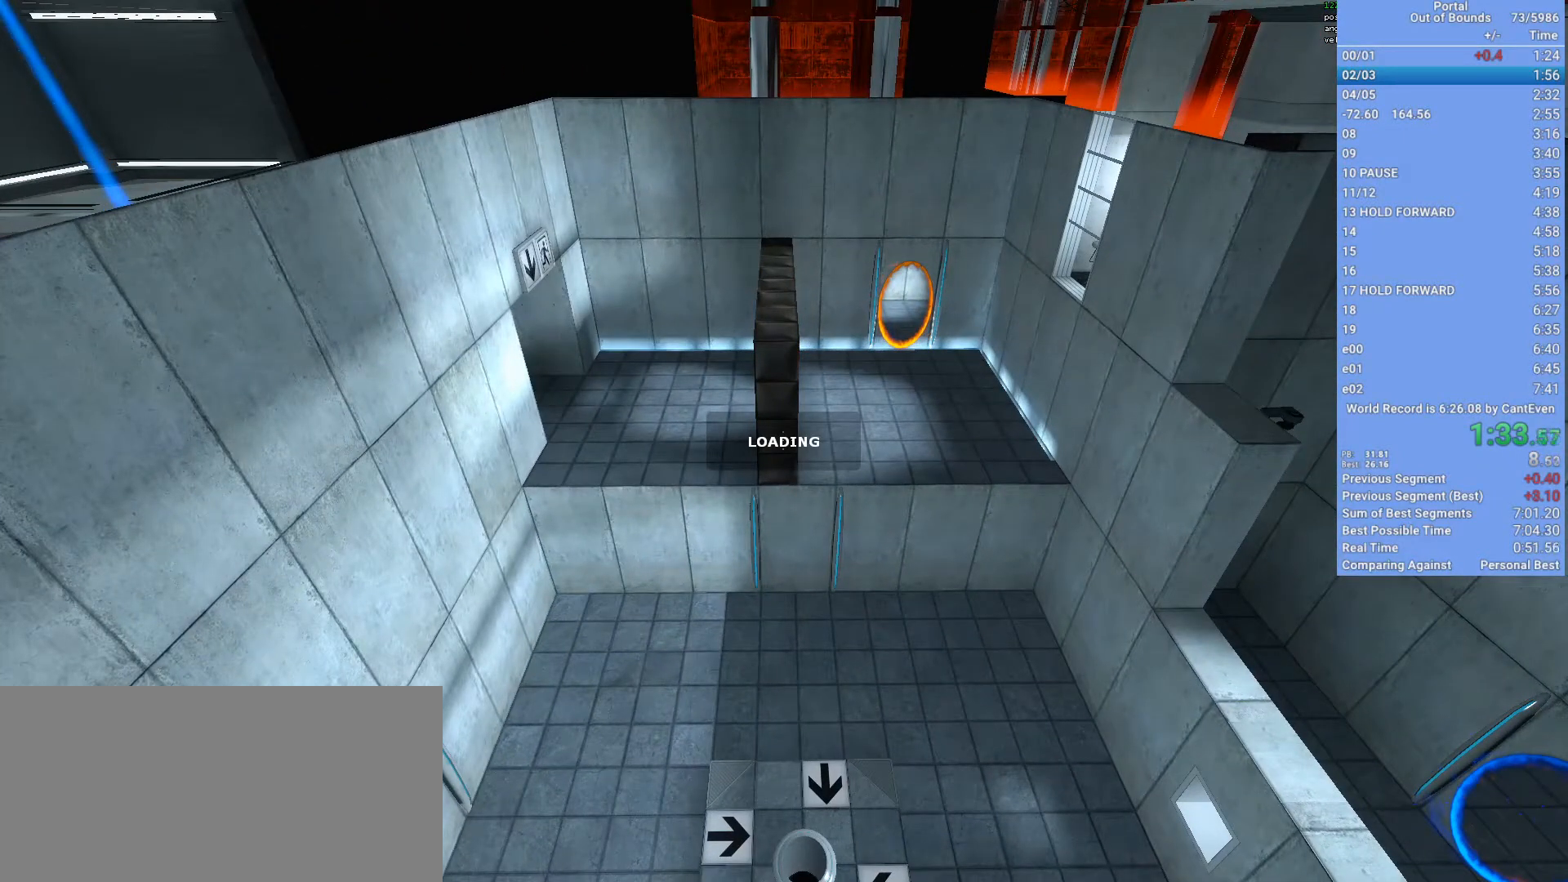
{"keys": ["shift", "w"], "mouse": [], "events": [[100, "3", "down"], [333, "3", "up"]]}
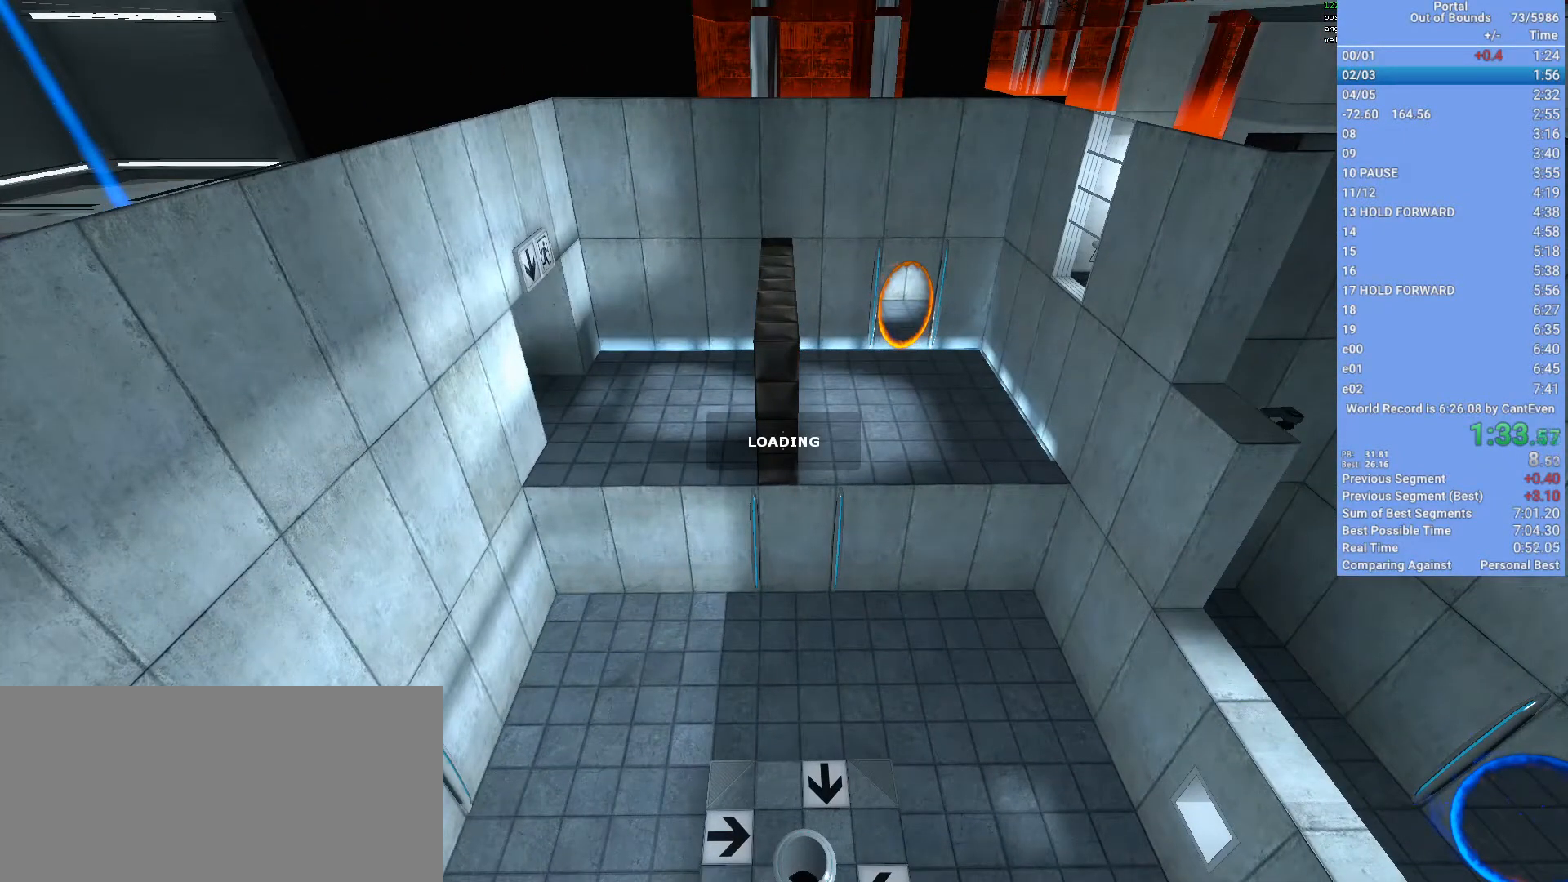
{"keys": ["3", "shift", "w"], "mouse": [], "events": [[67, "3", "down"], [200, "3", "up"], [500, "3", "down"]]}
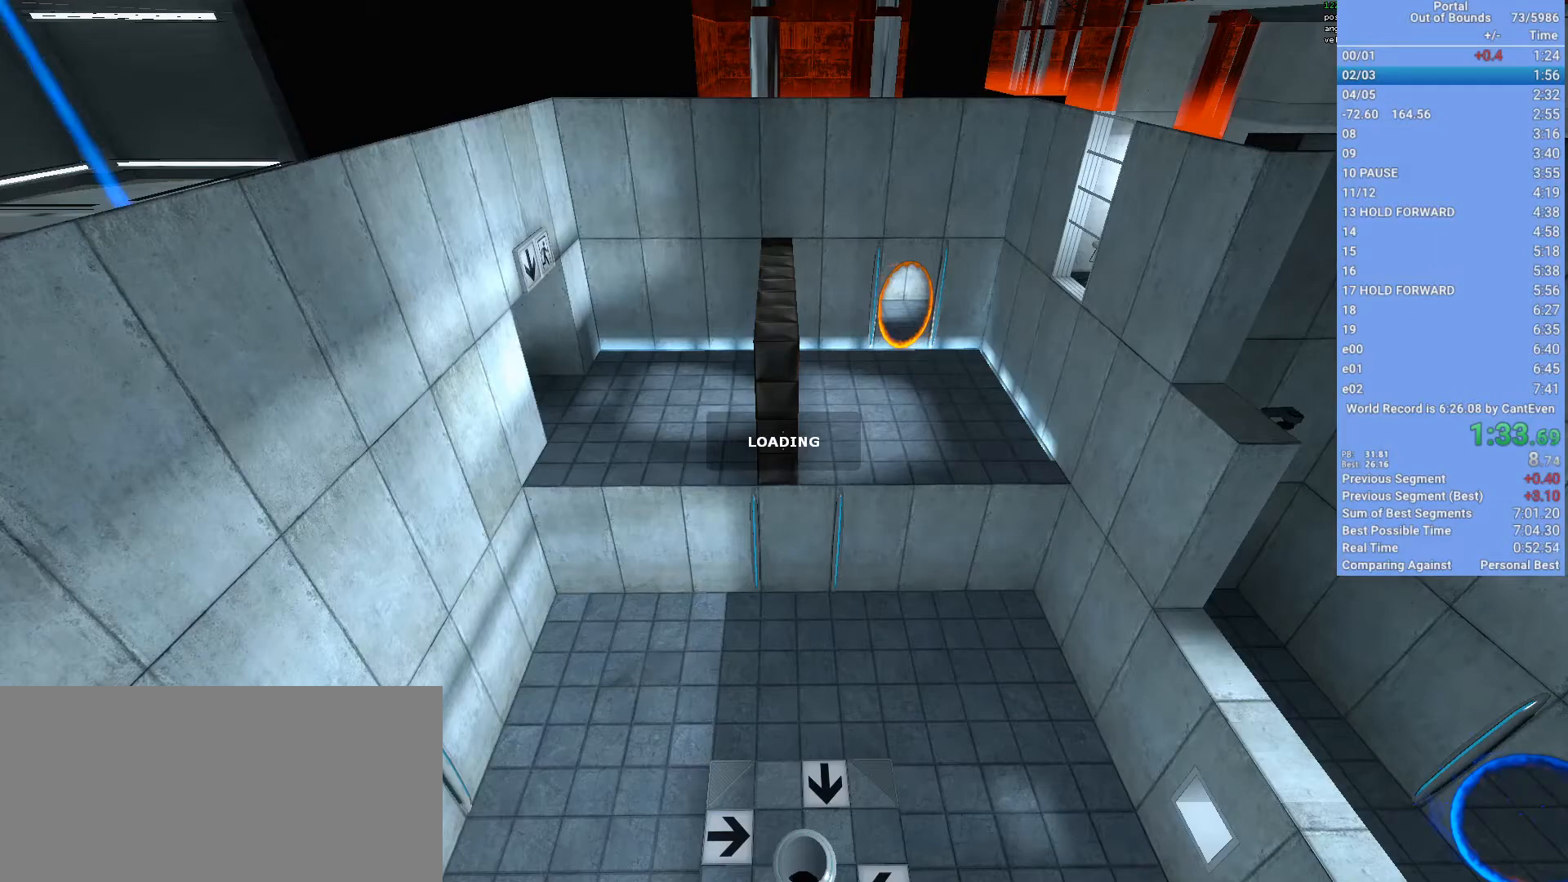
{"keys": ["shift", "w"], "mouse": [], "events": [[133, "3", "up"]]}
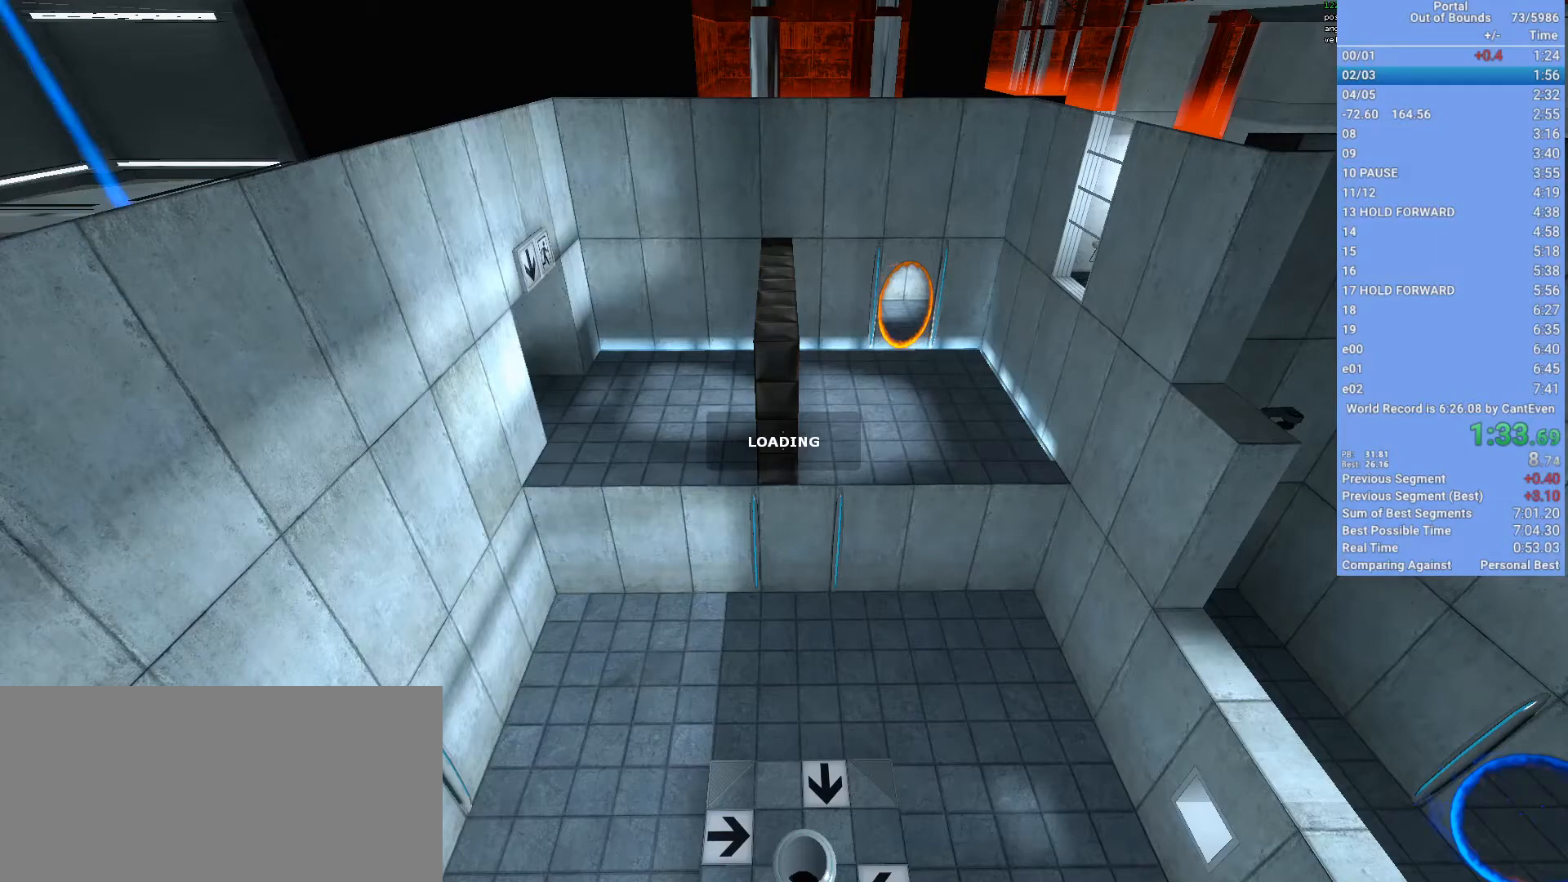
{"keys": ["w"], "mouse": [], "events": [[467, "shift", "up"]]}
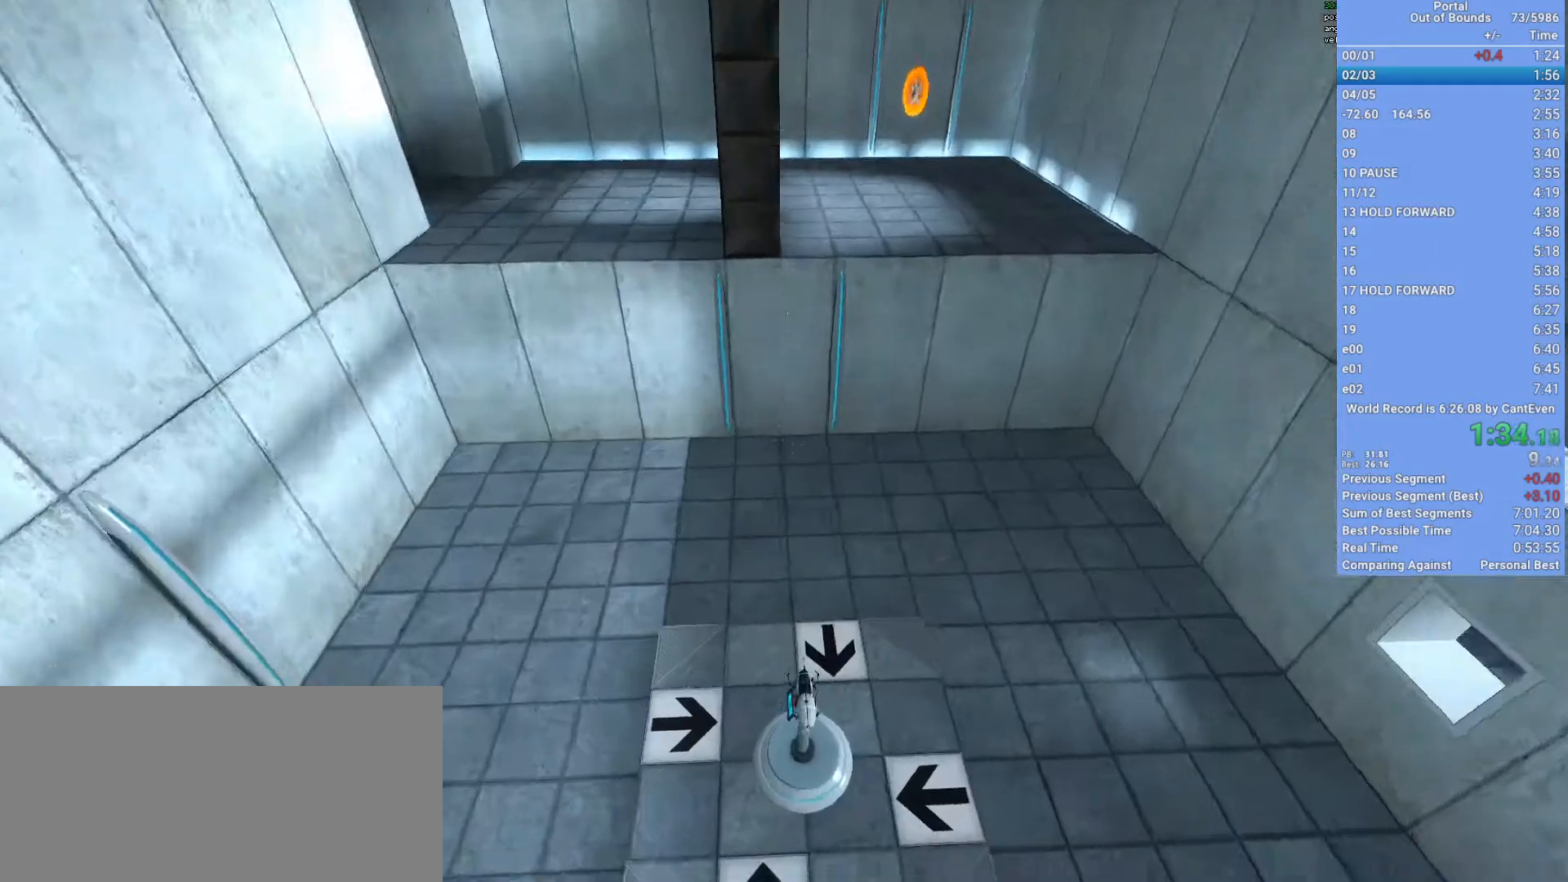
{"keys": ["w"], "mouse": [], "events": []}